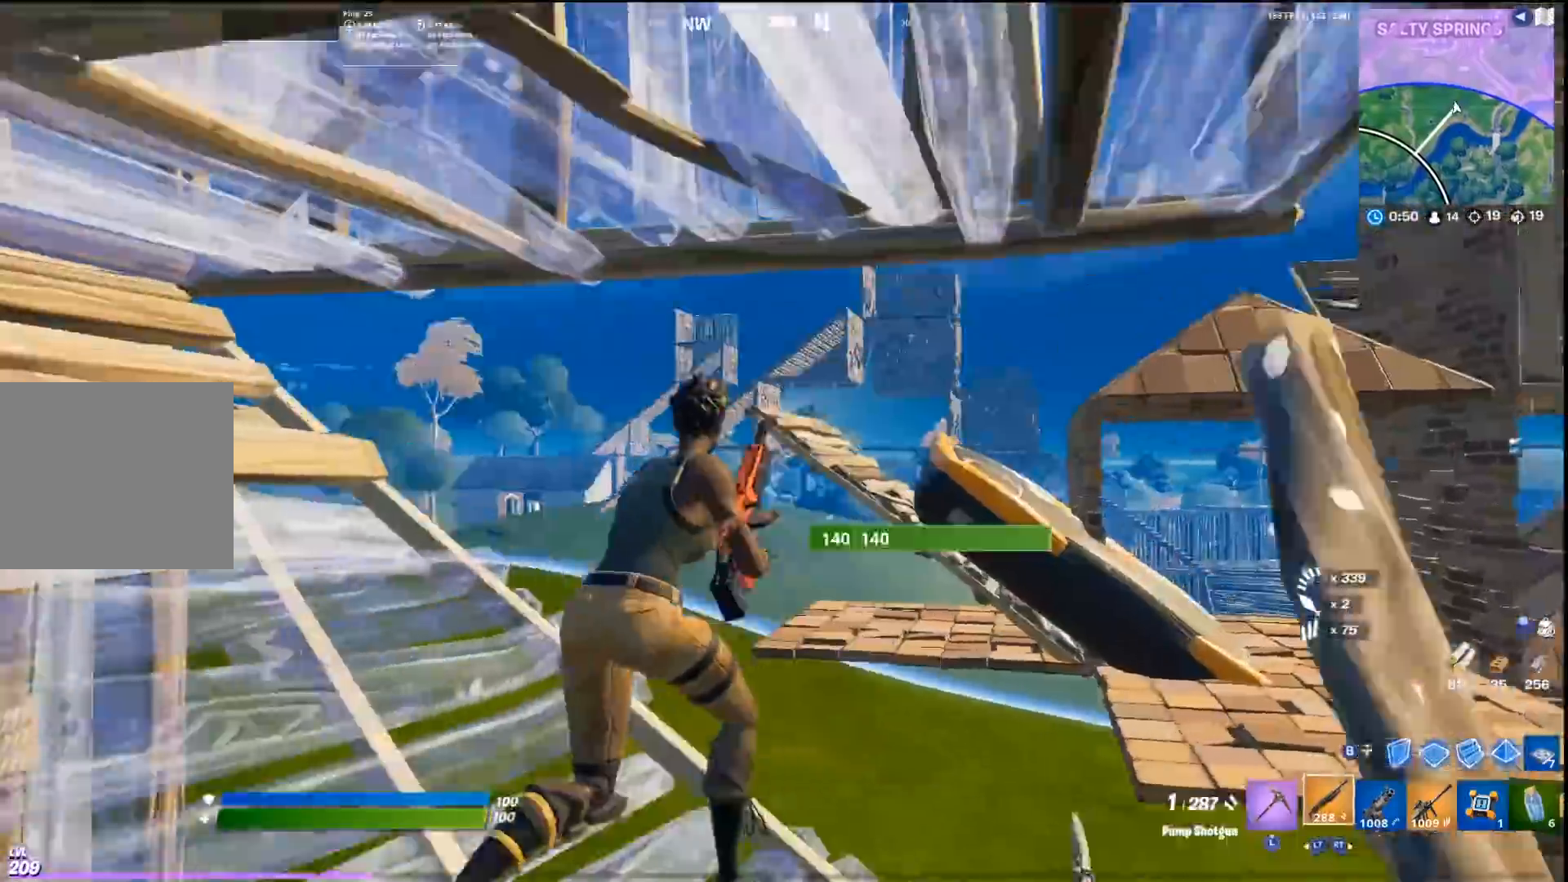
Gameplay with a controller (PlayStation layout); each line is a JSON object with the inputs held at the frame after it. "events" lists button and stick changes between this image and that frame as [ms after this image, input, new state], when the widget could be followed in between.
{"buttons": ["CROSS"], "left_stick": "up-right", "right_stick": "down-left", "events": [[33, "right_stick", "up-left"], [133, "CIRCLE", "down"], [267, "CIRCLE", "up"], [300, "CROSS", "down"], [367, "R2", "down"], [467, "right_stick", "down-left"], [500, "R2", "up"]]}
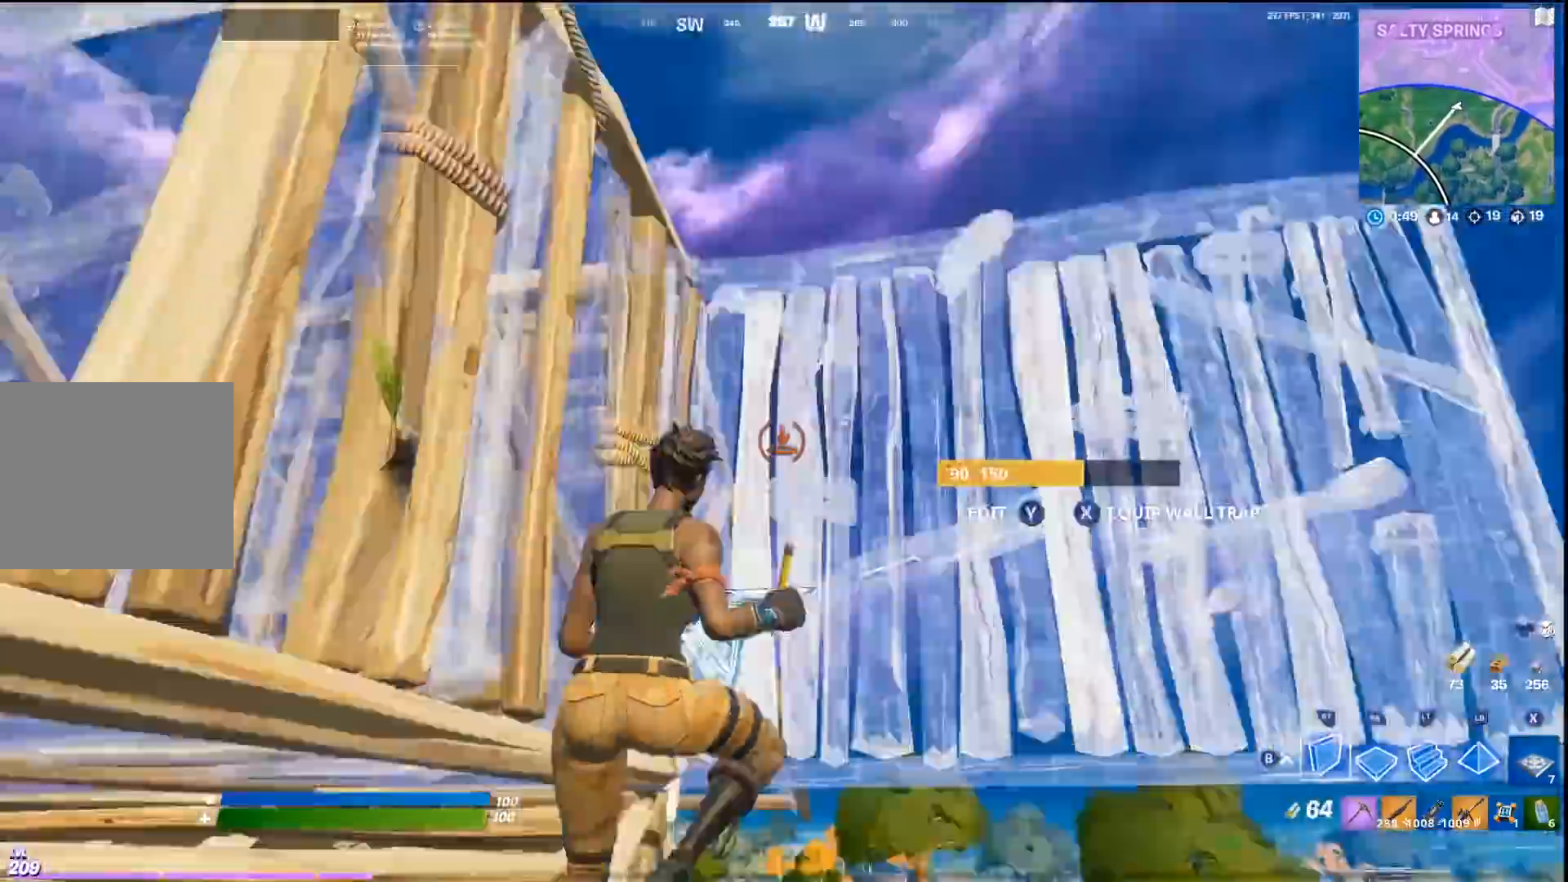
{"buttons": ["R2", "L3"], "left_stick": "up-right", "right_stick": "center", "events": [[100, "R1", "down"], [200, "CROSS", "up"], [200, "R1", "up"], [200, "right_stick", "up-right"], [267, "L2", "down"], [267, "right_stick", "up"], [433, "L2", "up"], [433, "right_stick", "center"], [467, "L3", "down"], [500, "R2", "down"]]}
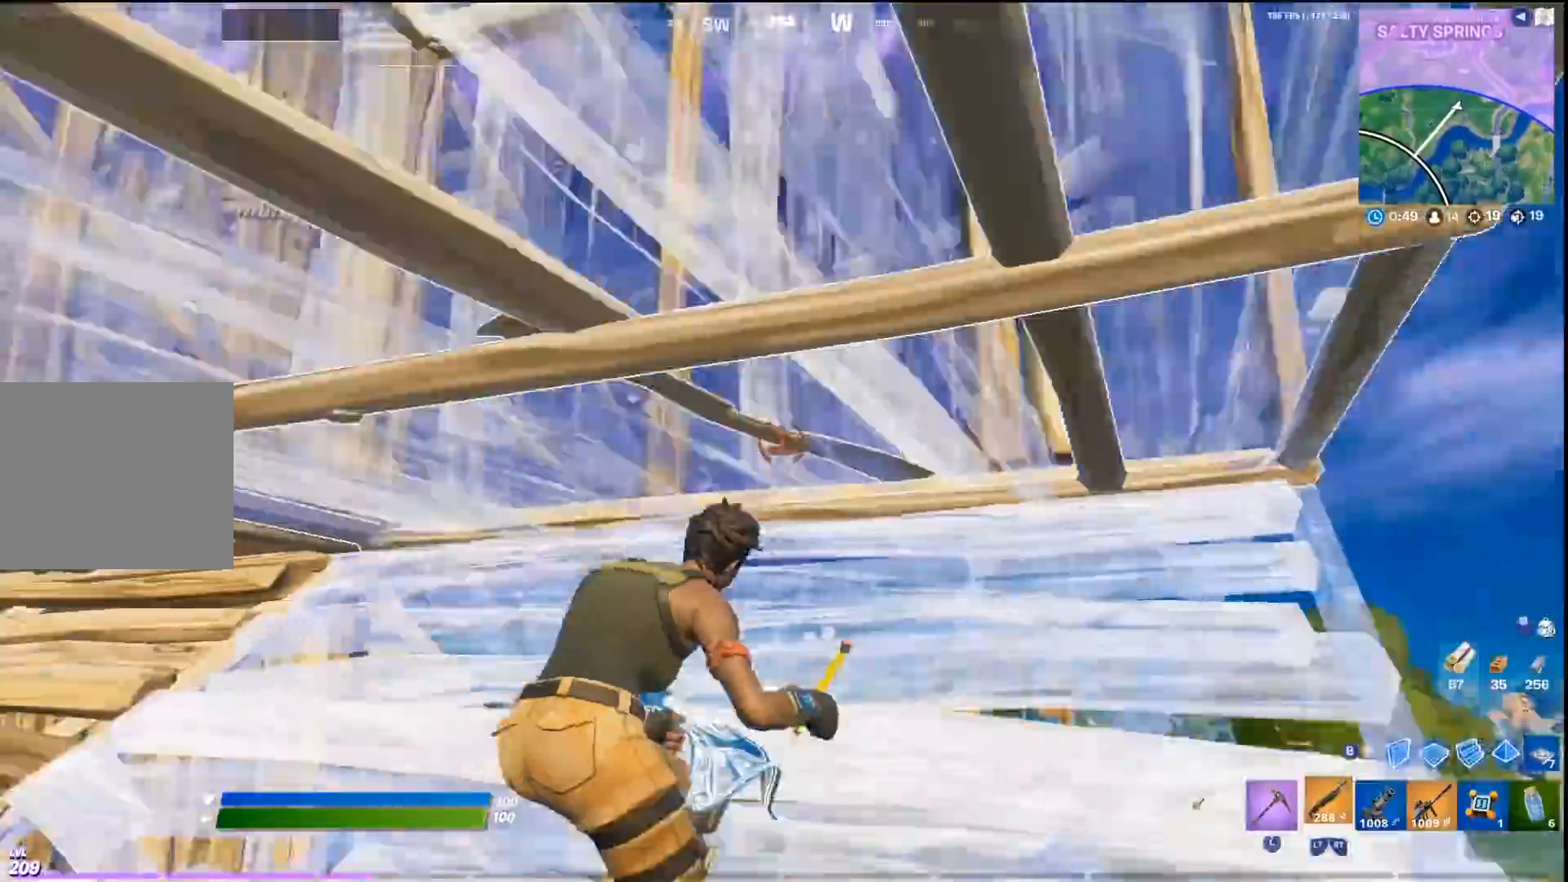
{"buttons": [], "left_stick": "left", "right_stick": "left", "events": [[67, "L3", "up"], [133, "R2", "up"], [167, "left_stick", "right"], [267, "left_stick", "down"], [333, "right_stick", "left"], [433, "left_stick", "left"]]}
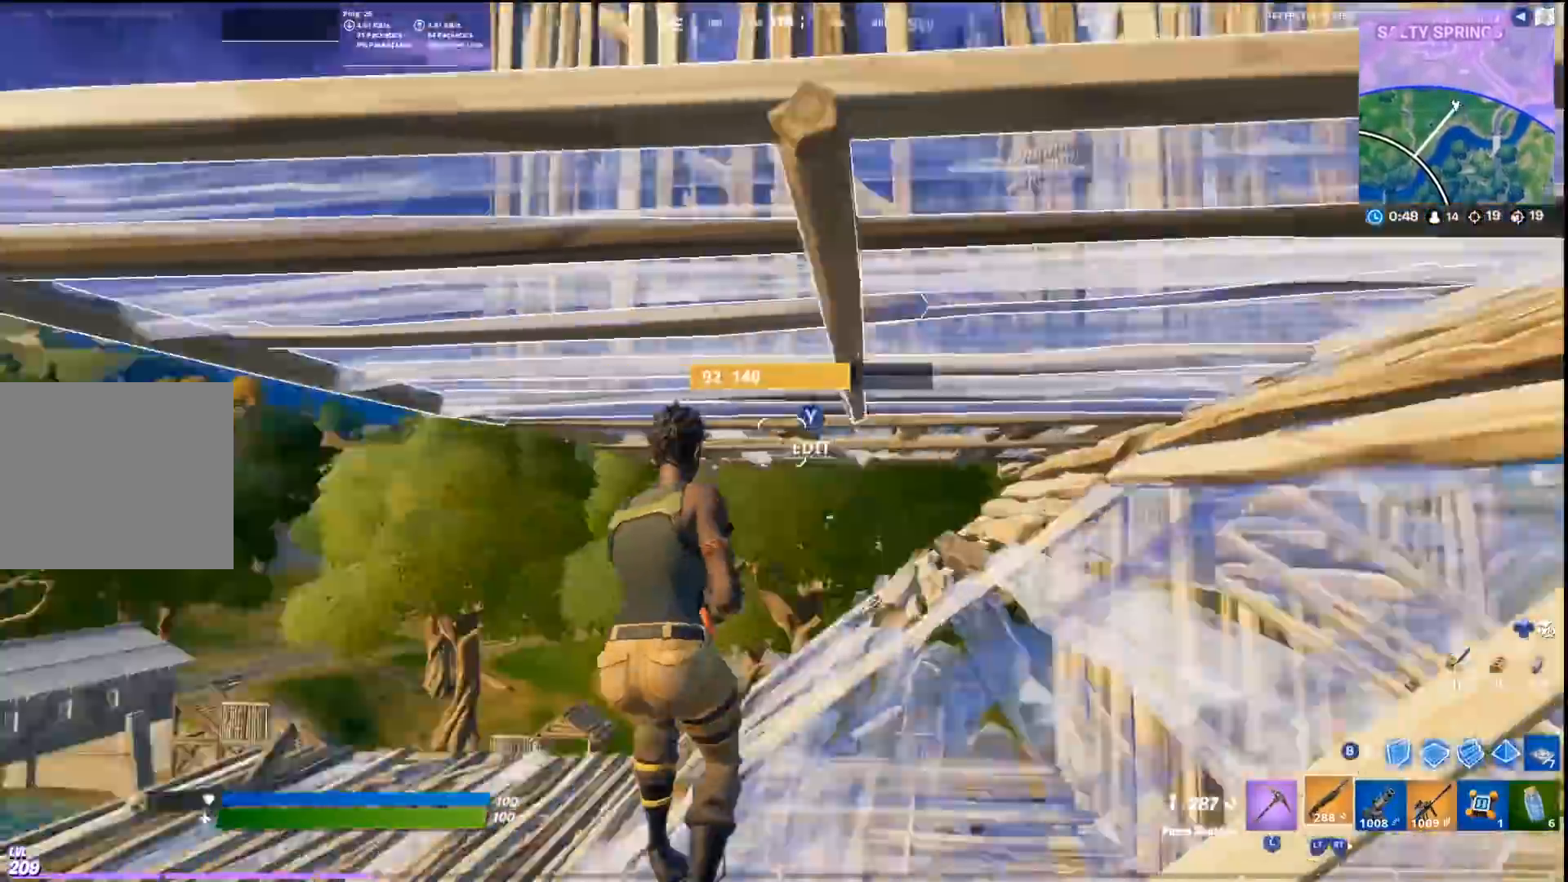
{"buttons": ["R2"], "left_stick": "up", "right_stick": "center", "events": [[100, "left_stick", "up-left"], [133, "CIRCLE", "down"], [233, "right_stick", "center"], [267, "CIRCLE", "up"], [267, "left_stick", "up-right"], [333, "L2", "down"], [333, "left_stick", "up"], [367, "L3", "down"], [400, "R2", "down"], [433, "L2", "up"], [433, "L3", "up"]]}
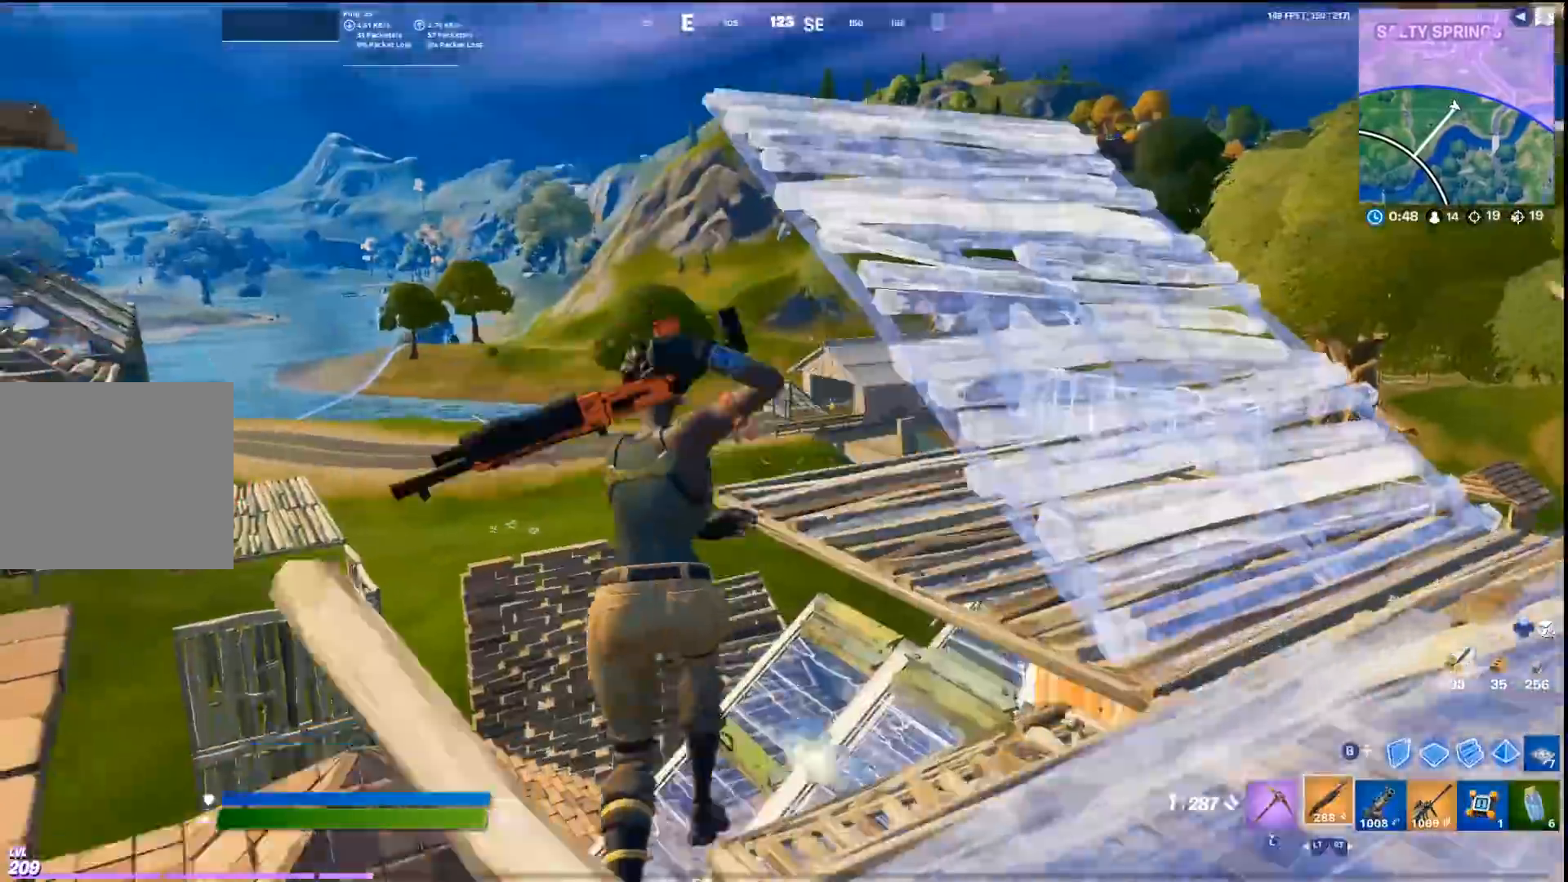
{"buttons": ["CIRCLE"], "left_stick": "down-right", "right_stick": "center", "events": [[33, "R2", "up"], [33, "left_stick", "up-left"], [33, "right_stick", "down-left"], [133, "CROSS", "down"], [233, "left_stick", "left"], [267, "CIRCLE", "down"], [300, "CROSS", "up"], [333, "right_stick", "center"], [367, "CIRCLE", "up"], [367, "left_stick", "down-right"], [500, "CIRCLE", "down"]]}
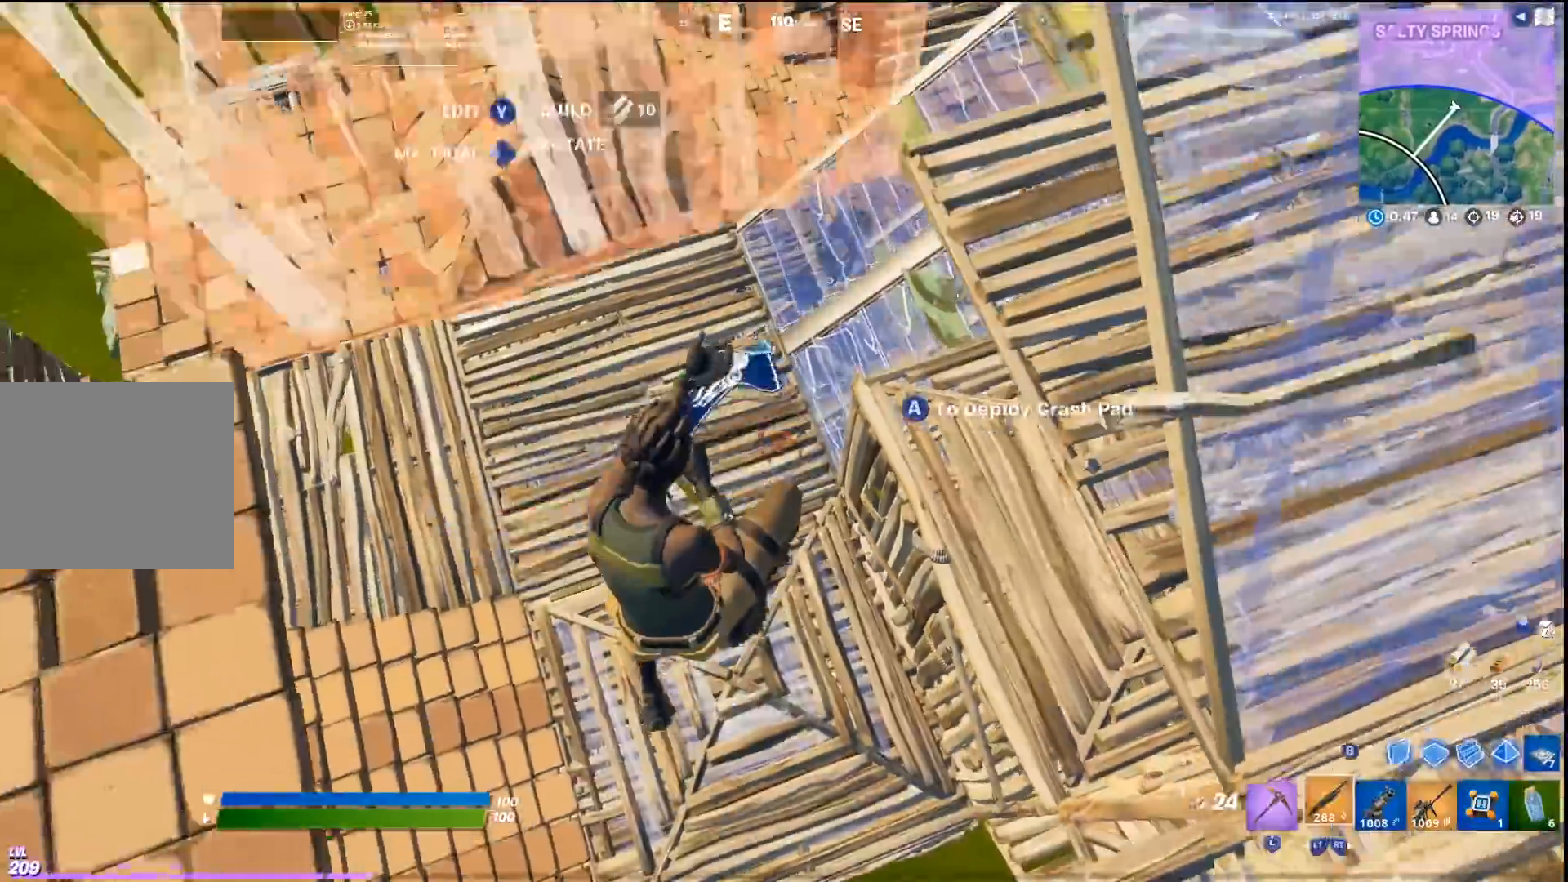
{"buttons": ["CIRCLE"], "left_stick": "down", "right_stick": "center", "events": [[33, "CIRCLE", "up"], [33, "left_stick", "down"], [100, "SQUARE", "down"], [200, "SQUARE", "up"], [300, "SQUARE", "down"], [367, "SQUARE", "up"], [467, "CIRCLE", "down"]]}
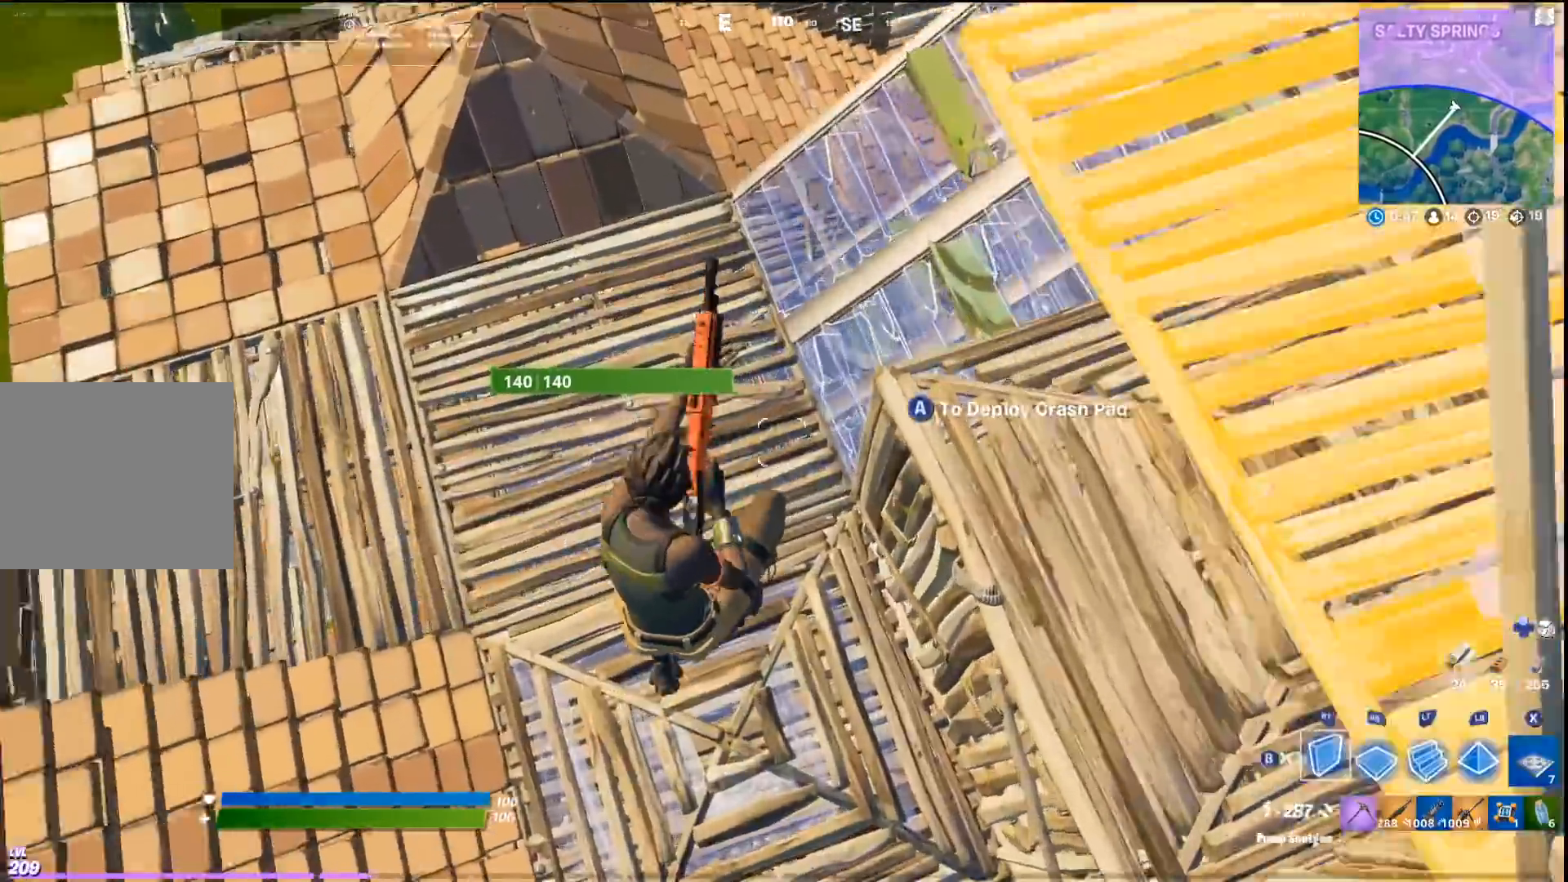
{"buttons": ["CROSS", "R2"], "left_stick": "down-right", "right_stick": "up-right", "events": [[33, "left_stick", "center"], [67, "CIRCLE", "up"], [167, "left_stick", "up-left"], [367, "left_stick", "down-right"], [367, "right_stick", "up"], [433, "R2", "down"], [467, "CROSS", "down"], [500, "right_stick", "up-right"]]}
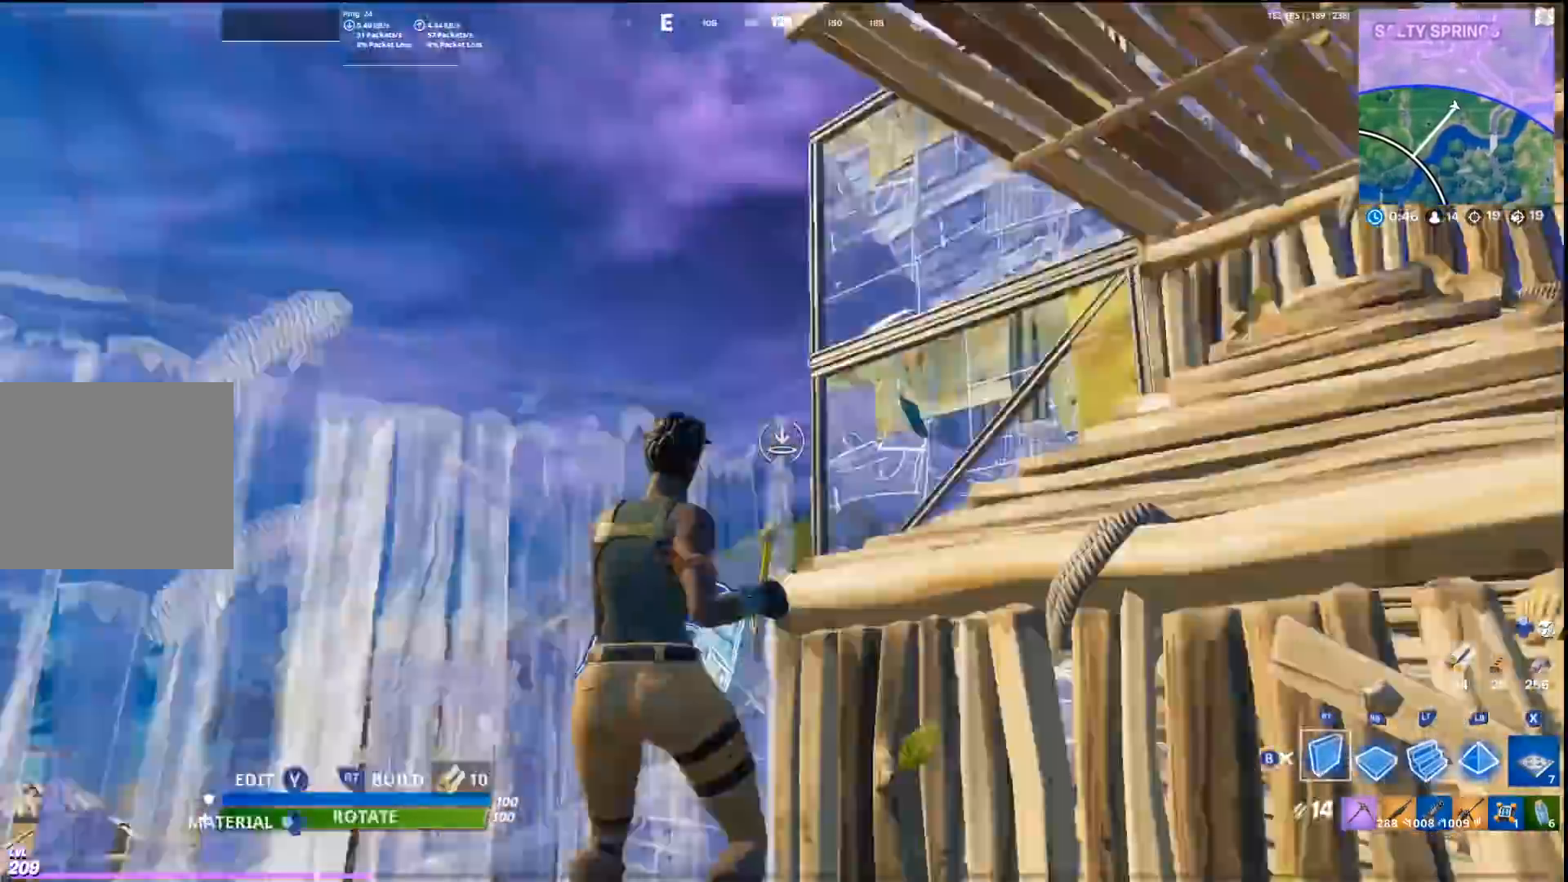
{"buttons": ["R2"], "left_stick": "center", "right_stick": "right", "events": [[100, "left_stick", "center"], [133, "R2", "up"], [133, "right_stick", "down-left"], [233, "R1", "down"], [300, "R1", "up"], [300, "right_stick", "right"], [367, "R2", "down"], [400, "CROSS", "up"]]}
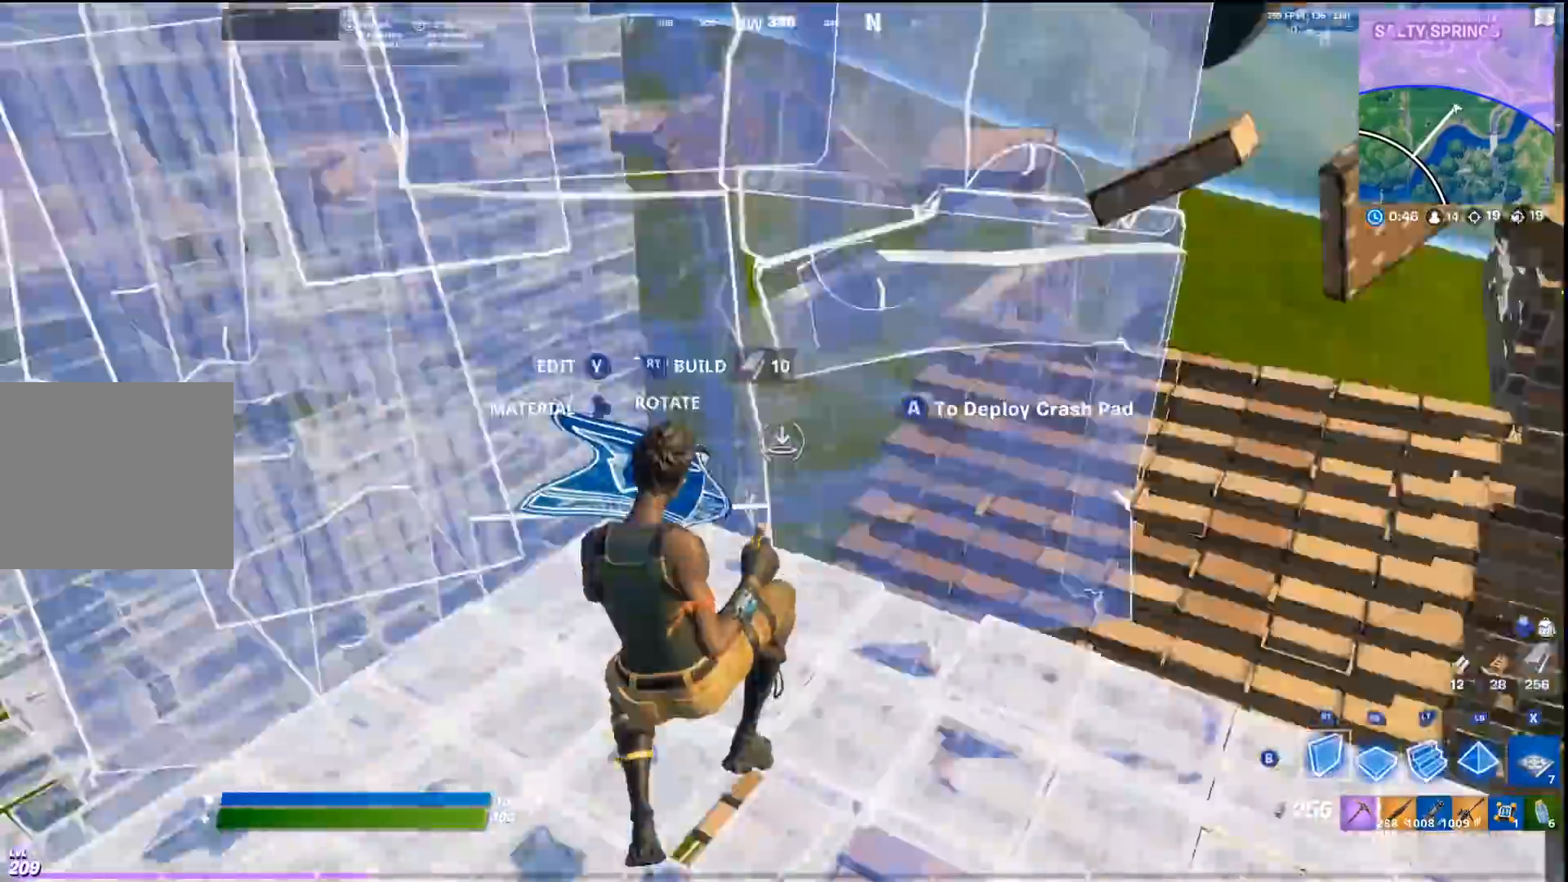
{"buttons": [], "left_stick": "down-left", "right_stick": "down-right", "events": [[67, "right_stick", "up-right"], [167, "L1", "down"], [200, "R2", "up"], [233, "L3", "down"], [267, "L1", "up"], [333, "R2", "down"], [333, "right_stick", "down-right"], [367, "L3", "up"], [367, "left_stick", "down-left"], [467, "R2", "up"]]}
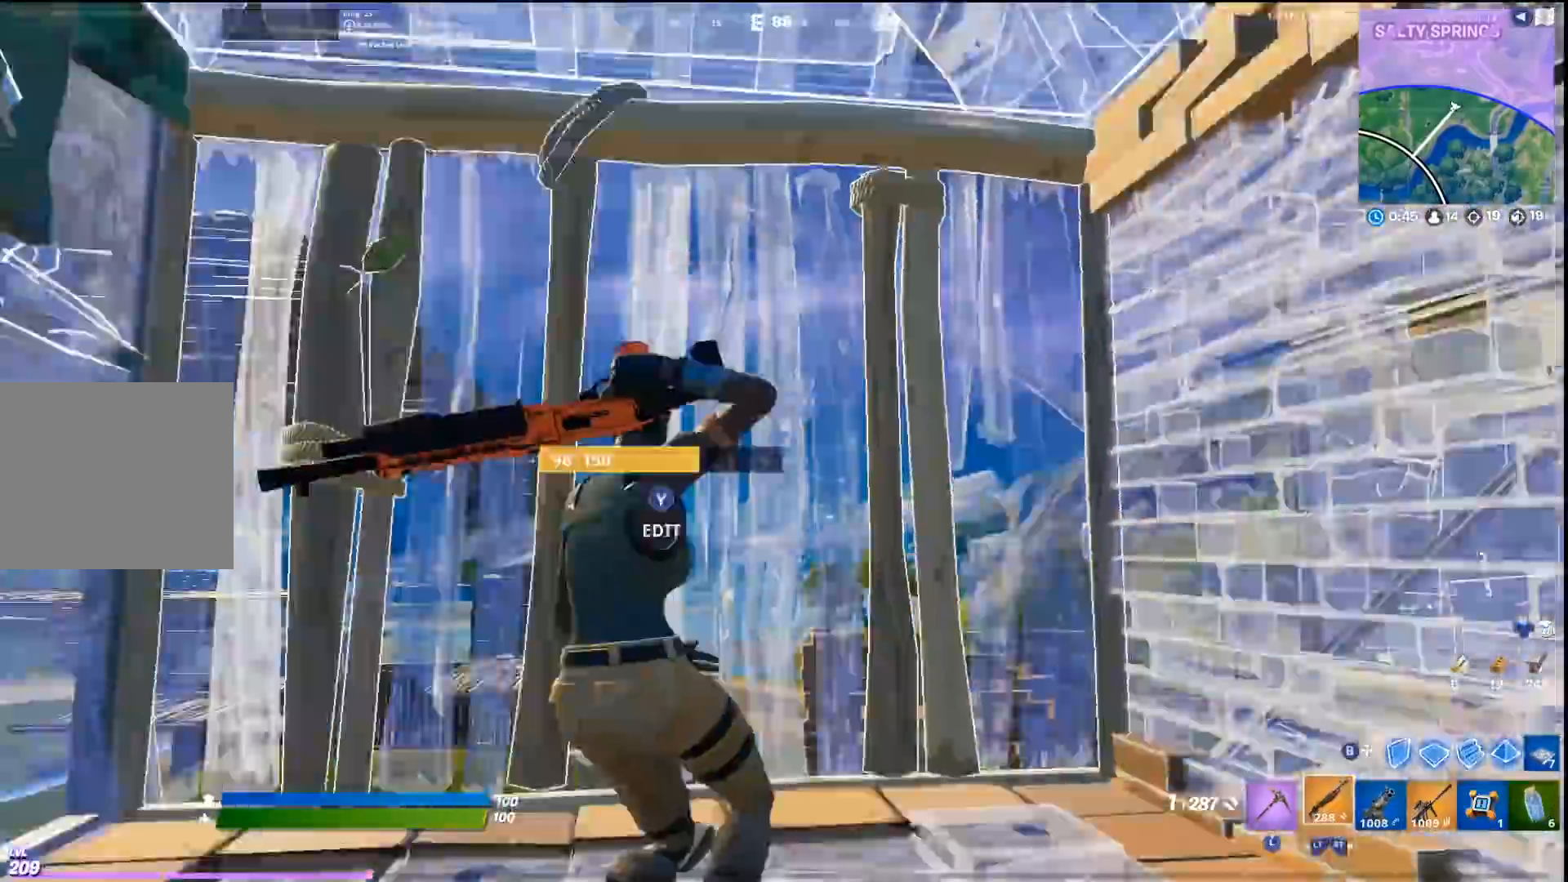
{"buttons": [], "left_stick": "down-right", "right_stick": "center", "events": [[33, "R2", "down"], [33, "left_stick", "left"], [100, "right_stick", "center"], [133, "R2", "up"], [200, "SQUARE", "down"], [300, "SQUARE", "up"], [300, "left_stick", "down-right"], [400, "SQUARE", "down"], [467, "SQUARE", "up"]]}
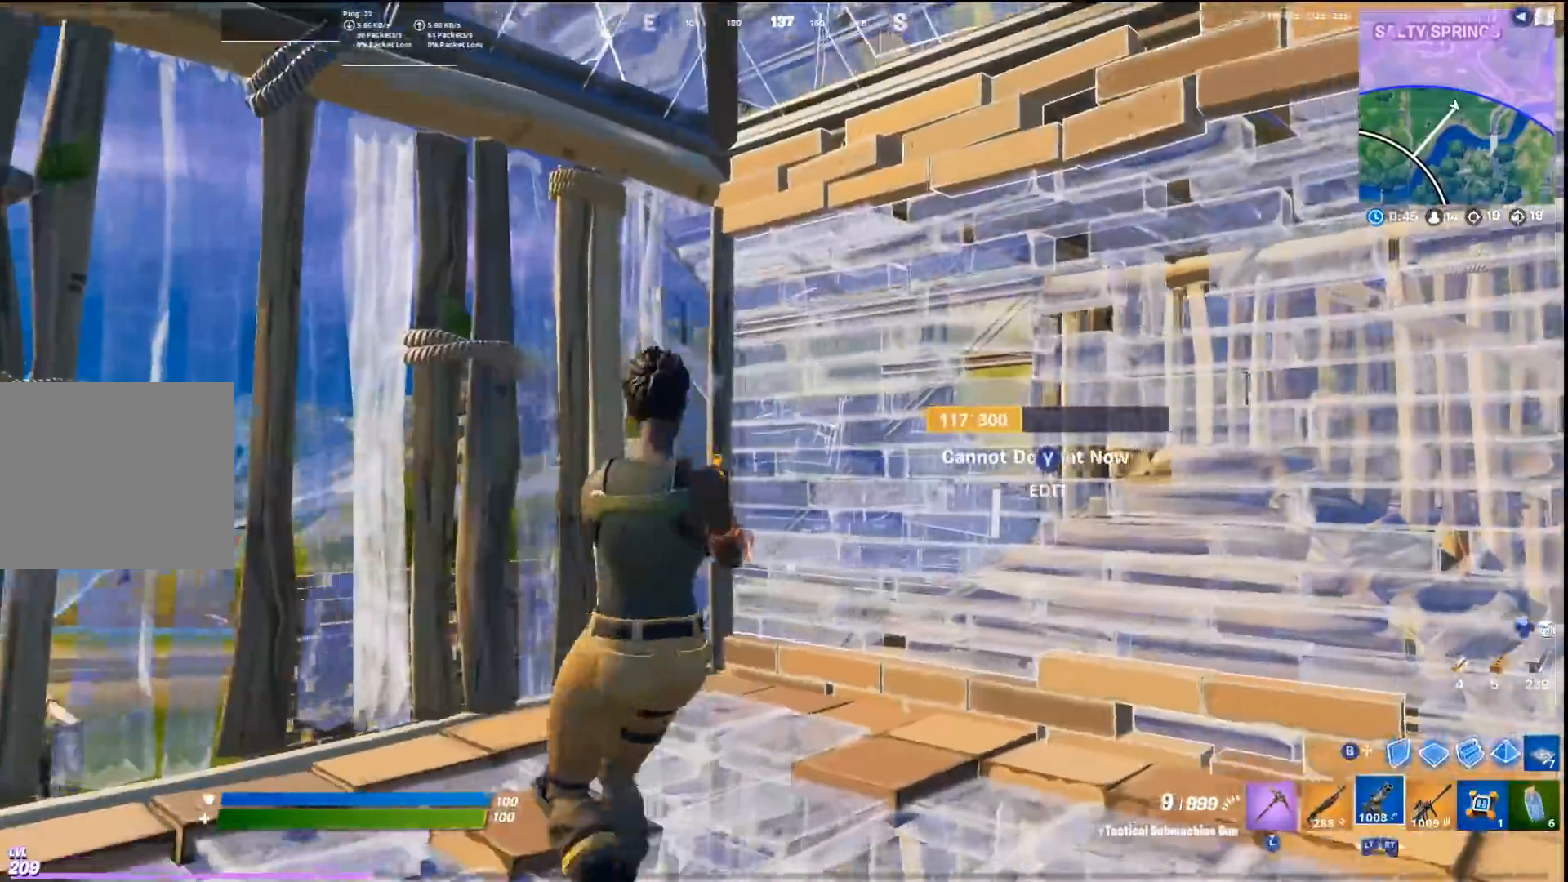
{"buttons": [], "left_stick": "up-right", "right_stick": "left", "events": [[33, "SQUARE", "down"], [33, "left_stick", "right"], [100, "SQUARE", "up"], [167, "left_stick", "up-right"], [500, "right_stick", "left"]]}
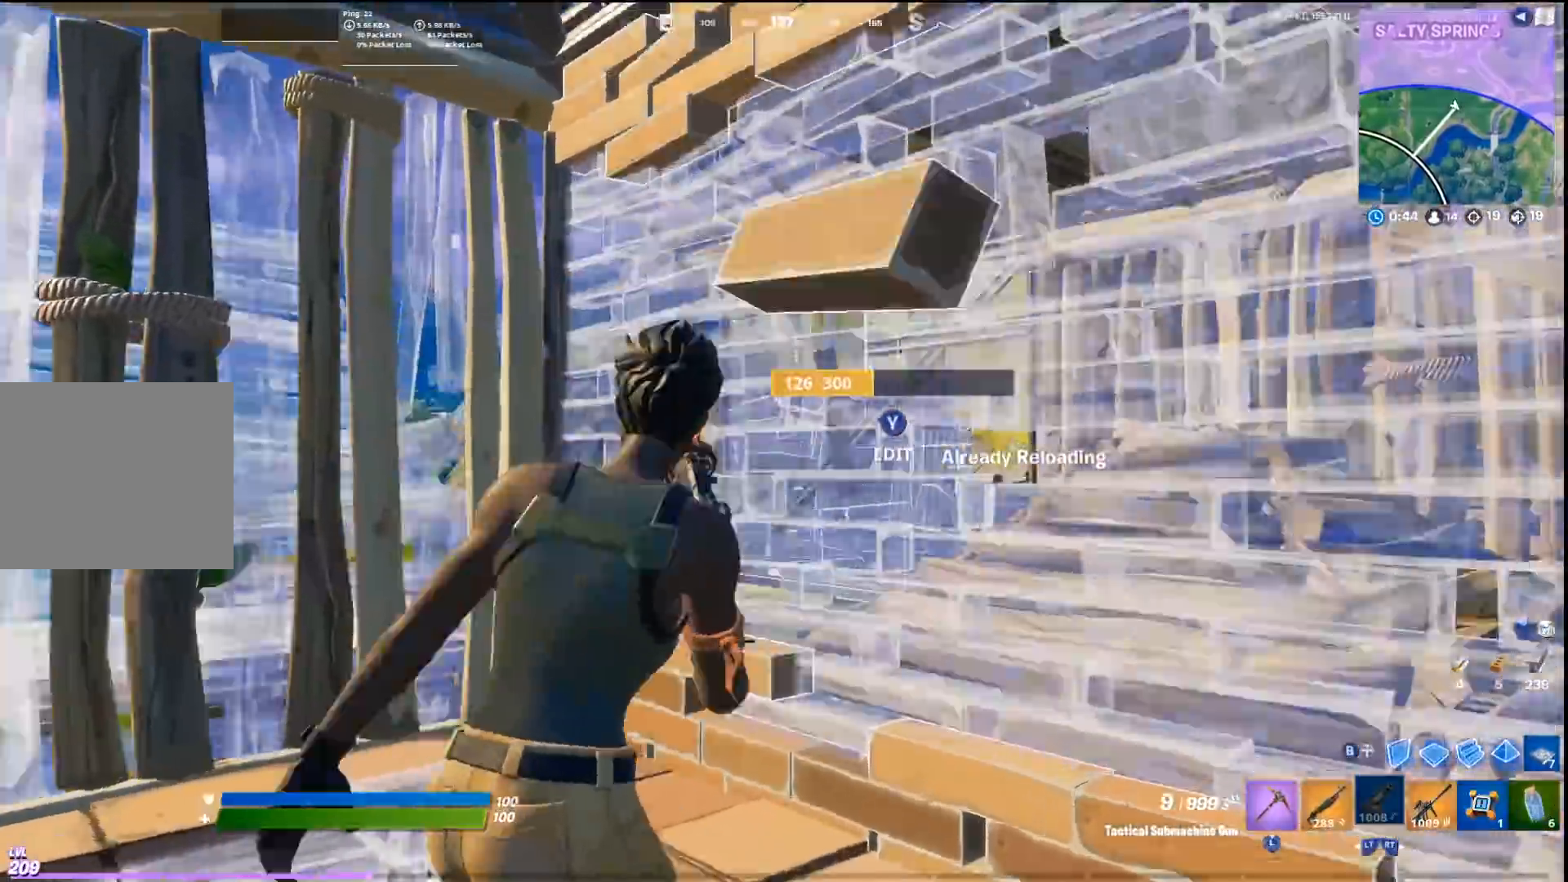
{"buttons": [], "left_stick": "up-right", "right_stick": "center", "events": [[33, "left_stick", "right"], [367, "right_stick", "center"], [433, "left_stick", "center"], [500, "left_stick", "up-right"]]}
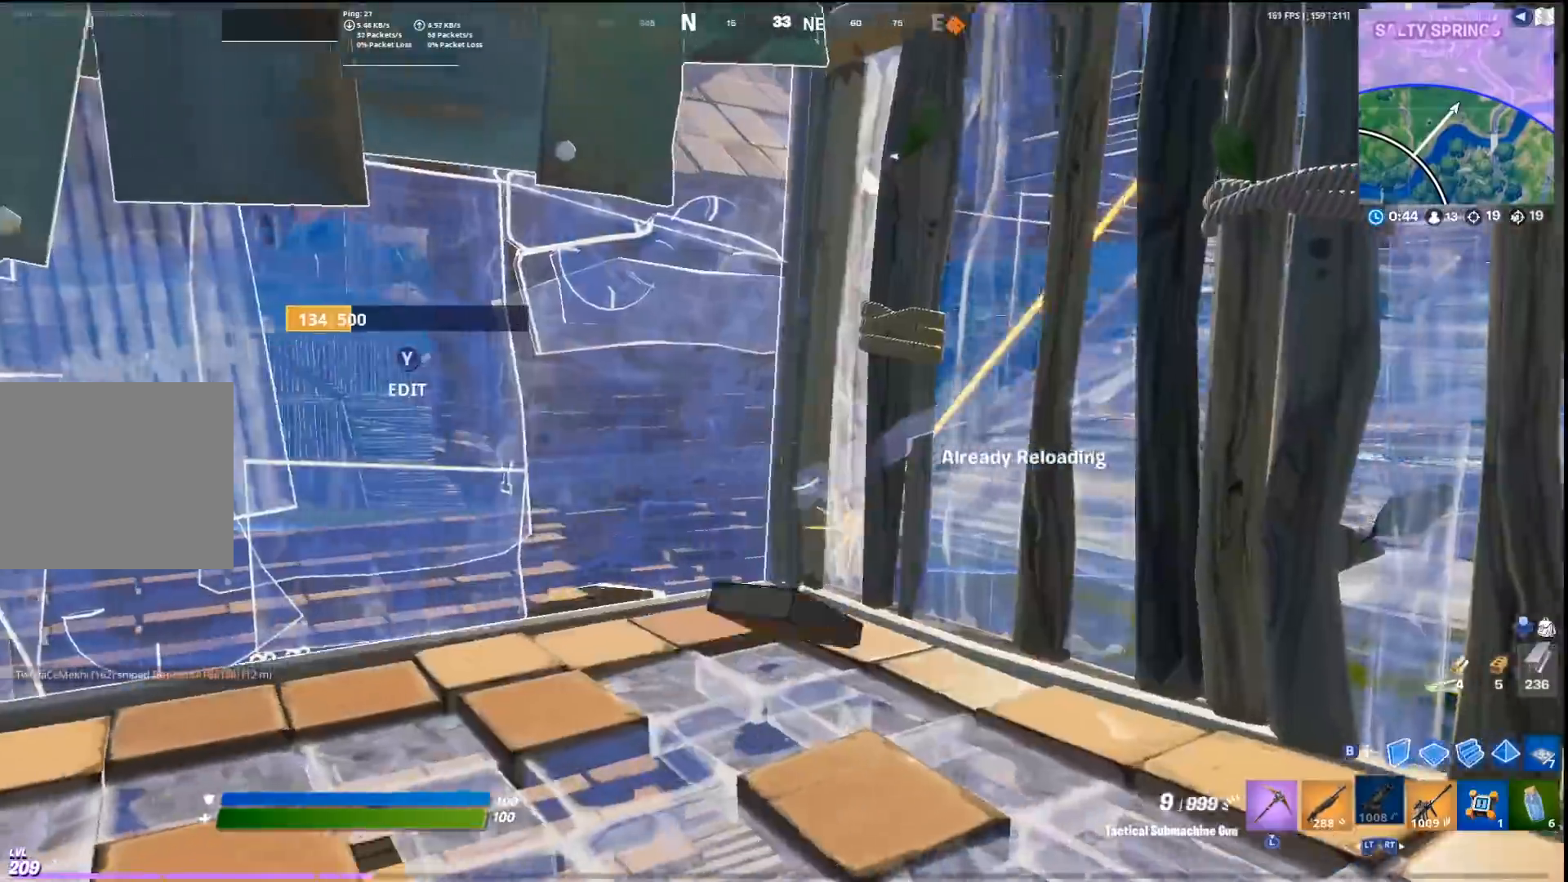
{"buttons": [], "left_stick": "left", "right_stick": "center", "events": [[67, "left_stick", "center"], [200, "right_stick", "right"], [233, "left_stick", "left"], [300, "right_stick", "center"]]}
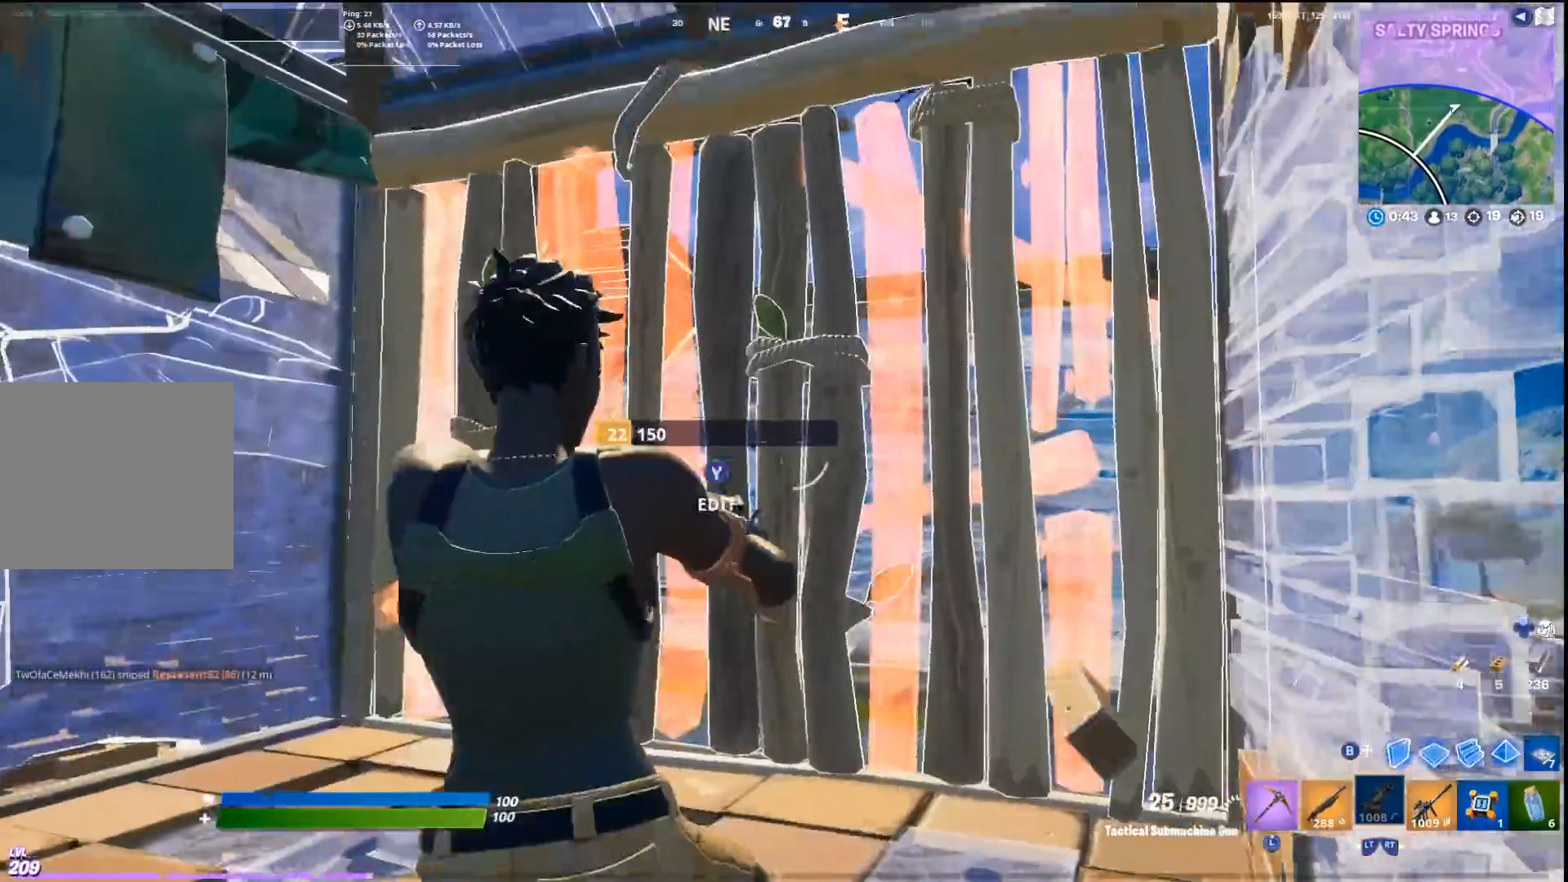
{"buttons": ["L2"], "left_stick": "up", "right_stick": "center", "events": [[100, "CROSS", "down"], [100, "right_stick", "right"], [167, "CIRCLE", "down"], [233, "CROSS", "up"], [233, "right_stick", "down"], [267, "R2", "down"], [300, "CIRCLE", "up"], [300, "right_stick", "center"], [467, "L2", "down"], [500, "R2", "up"], [500, "left_stick", "up"]]}
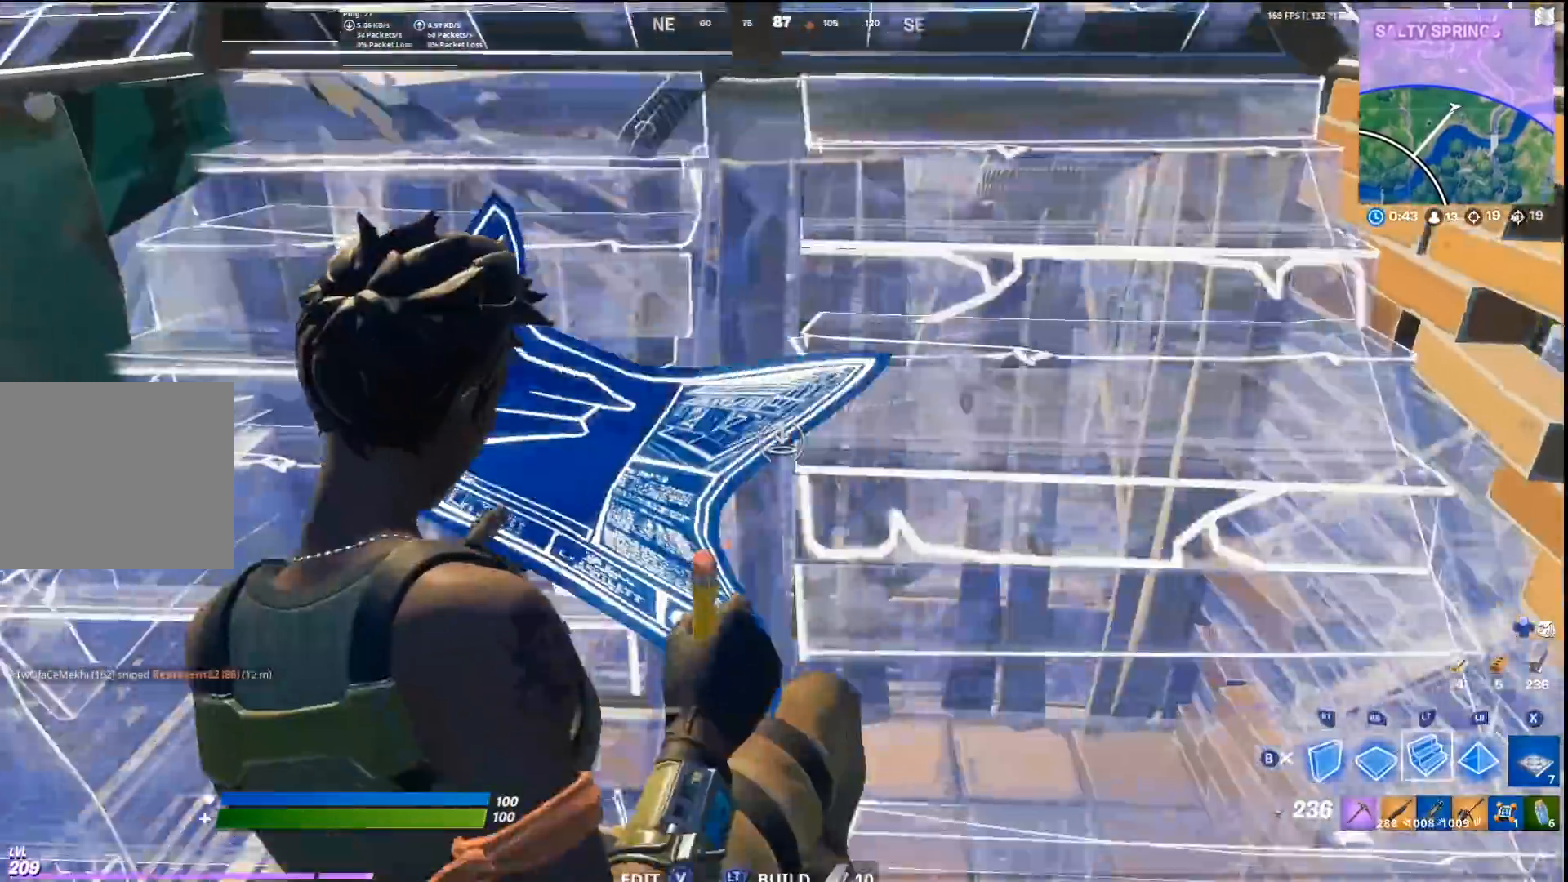
{"buttons": [], "left_stick": "down-right", "right_stick": "center", "events": [[67, "L2", "up"], [67, "L3", "down"], [100, "right_stick", "up"], [133, "R2", "down"], [133, "left_stick", "up-right"], [167, "L3", "up"], [200, "L2", "down"], [200, "right_stick", "center"], [267, "R2", "up"], [300, "left_stick", "right"], [333, "L2", "up"], [400, "right_stick", "up"], [467, "left_stick", "down-right"], [467, "right_stick", "center"]]}
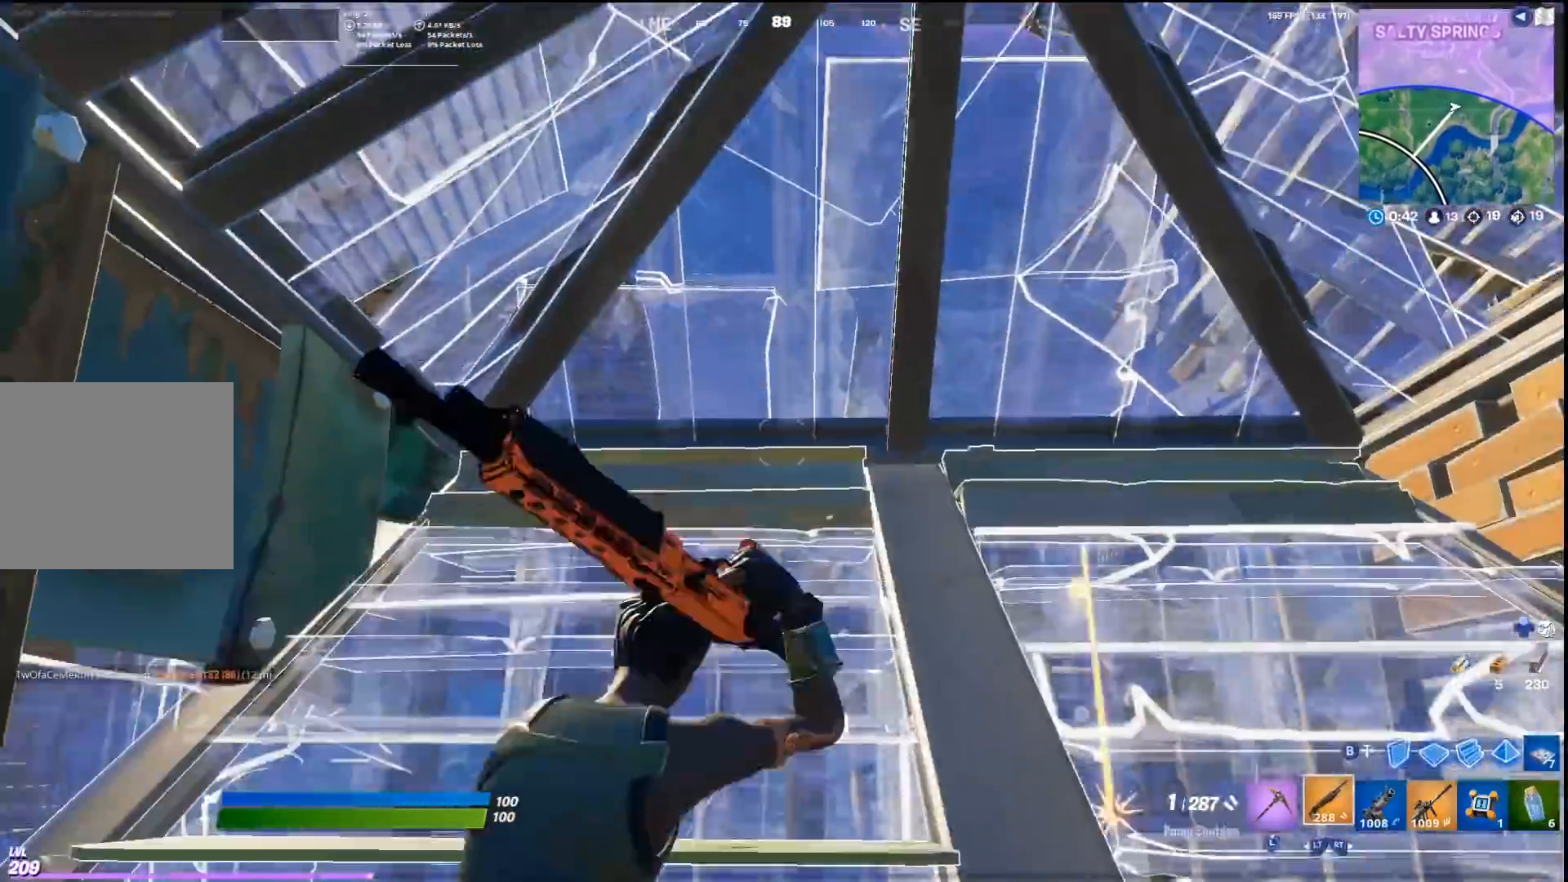
{"buttons": [], "left_stick": "right", "right_stick": "center", "events": [[100, "SQUARE", "down"], [167, "SQUARE", "up"], [233, "SQUARE", "down"], [233, "left_stick", "right"], [333, "SQUARE", "up"], [367, "SQUARE", "down"], [467, "SQUARE", "up"]]}
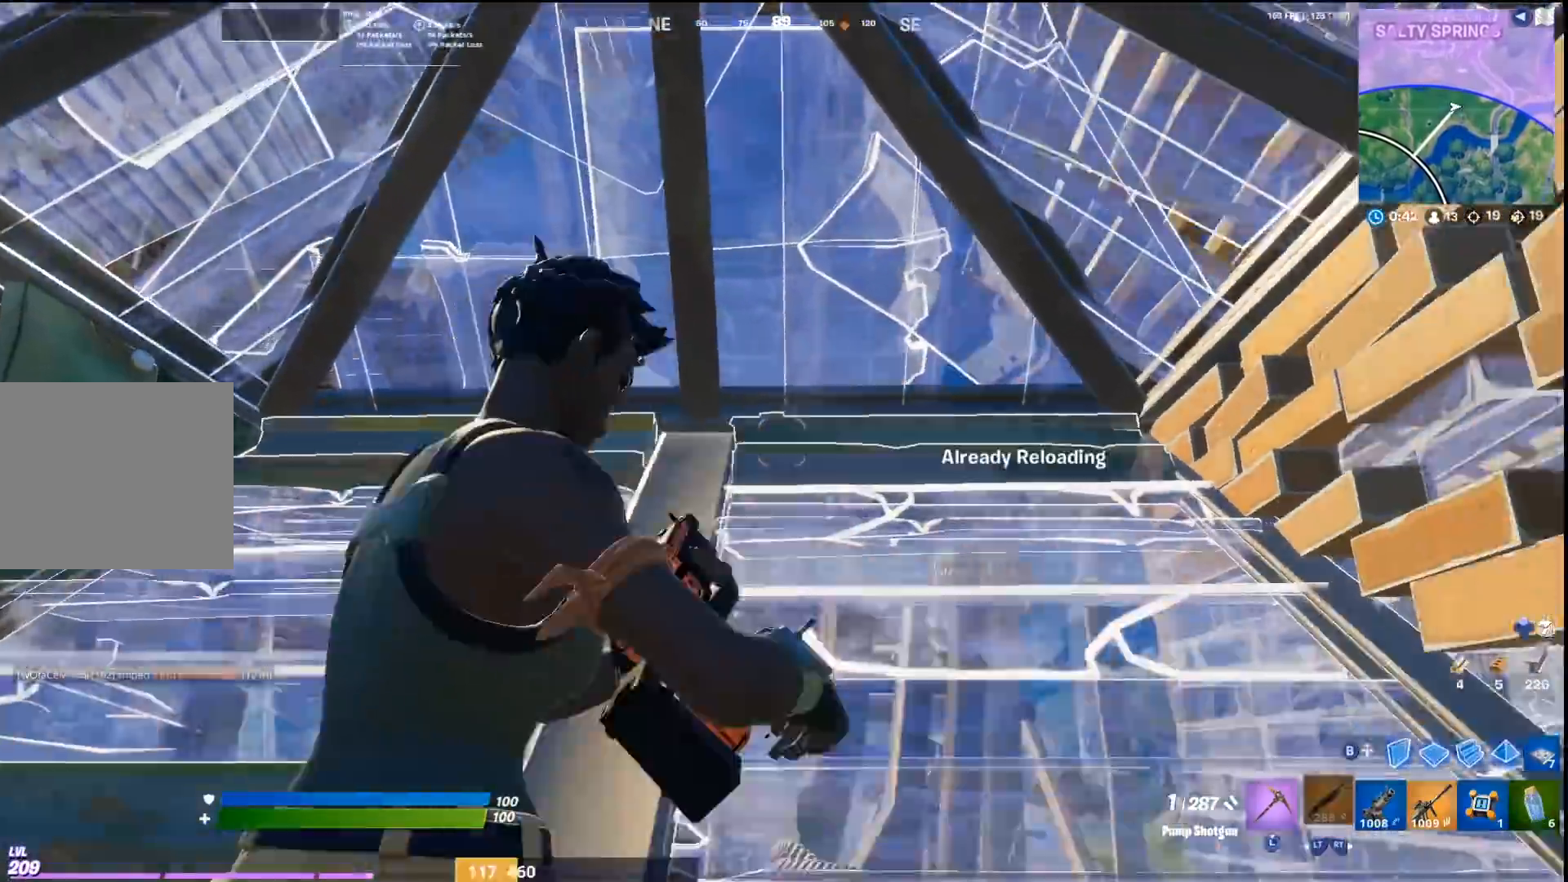
{"buttons": [], "left_stick": "up-right", "right_stick": "center", "events": [[200, "left_stick", "center"], [267, "left_stick", "up-left"], [500, "left_stick", "up-right"]]}
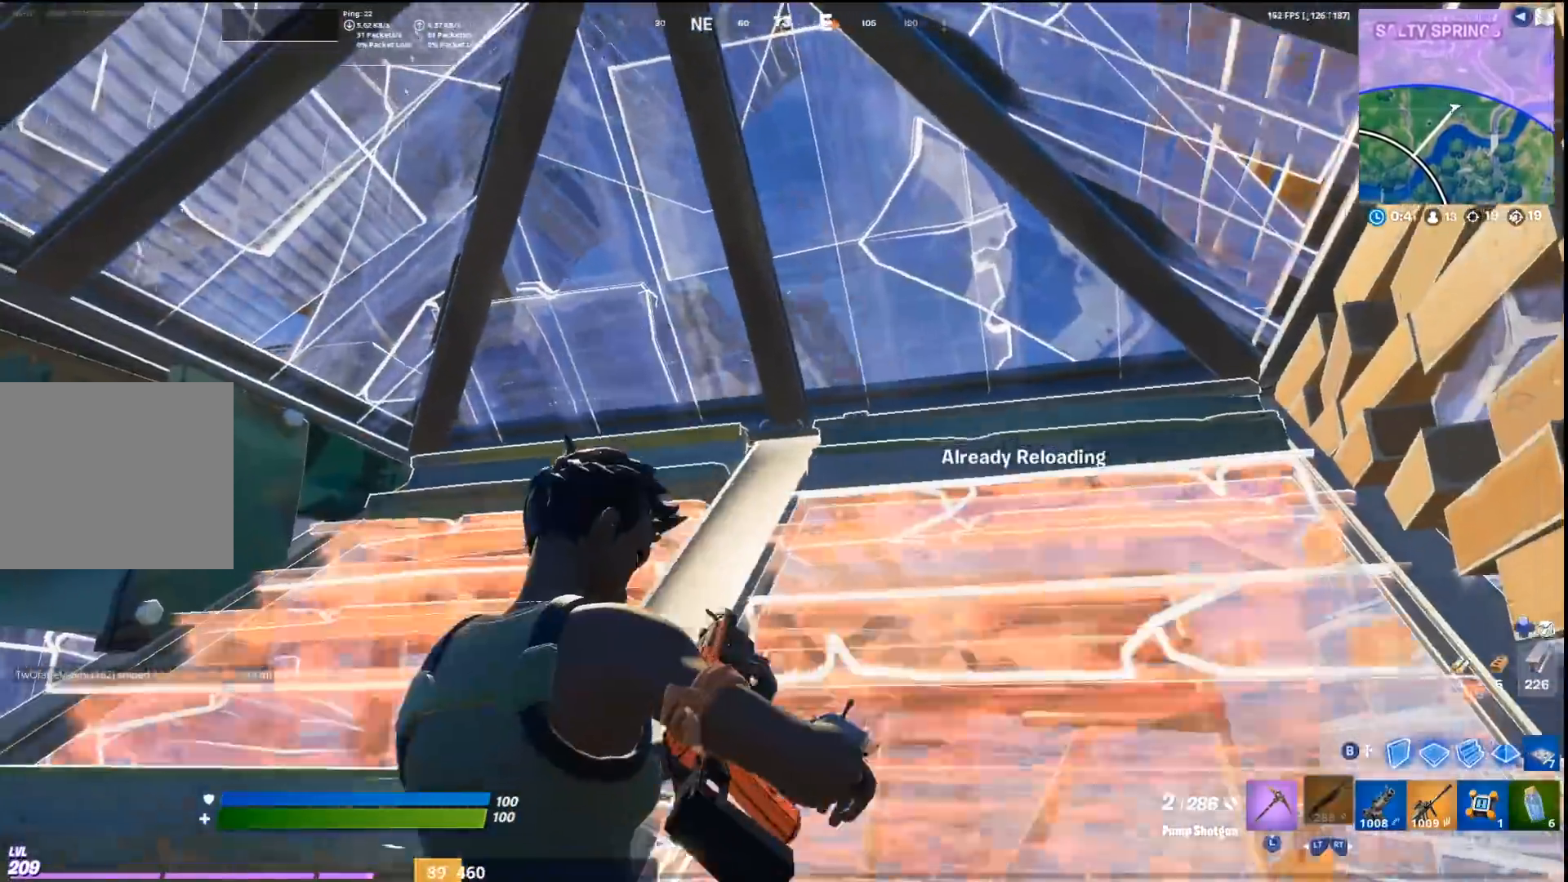
{"buttons": ["CIRCLE", "R2"], "left_stick": "left", "right_stick": "center", "events": [[33, "left_stick", "right"], [67, "right_stick", "down"], [300, "right_stick", "center"], [333, "left_stick", "down-right"], [400, "CIRCLE", "down"], [500, "R2", "down"], [500, "left_stick", "left"]]}
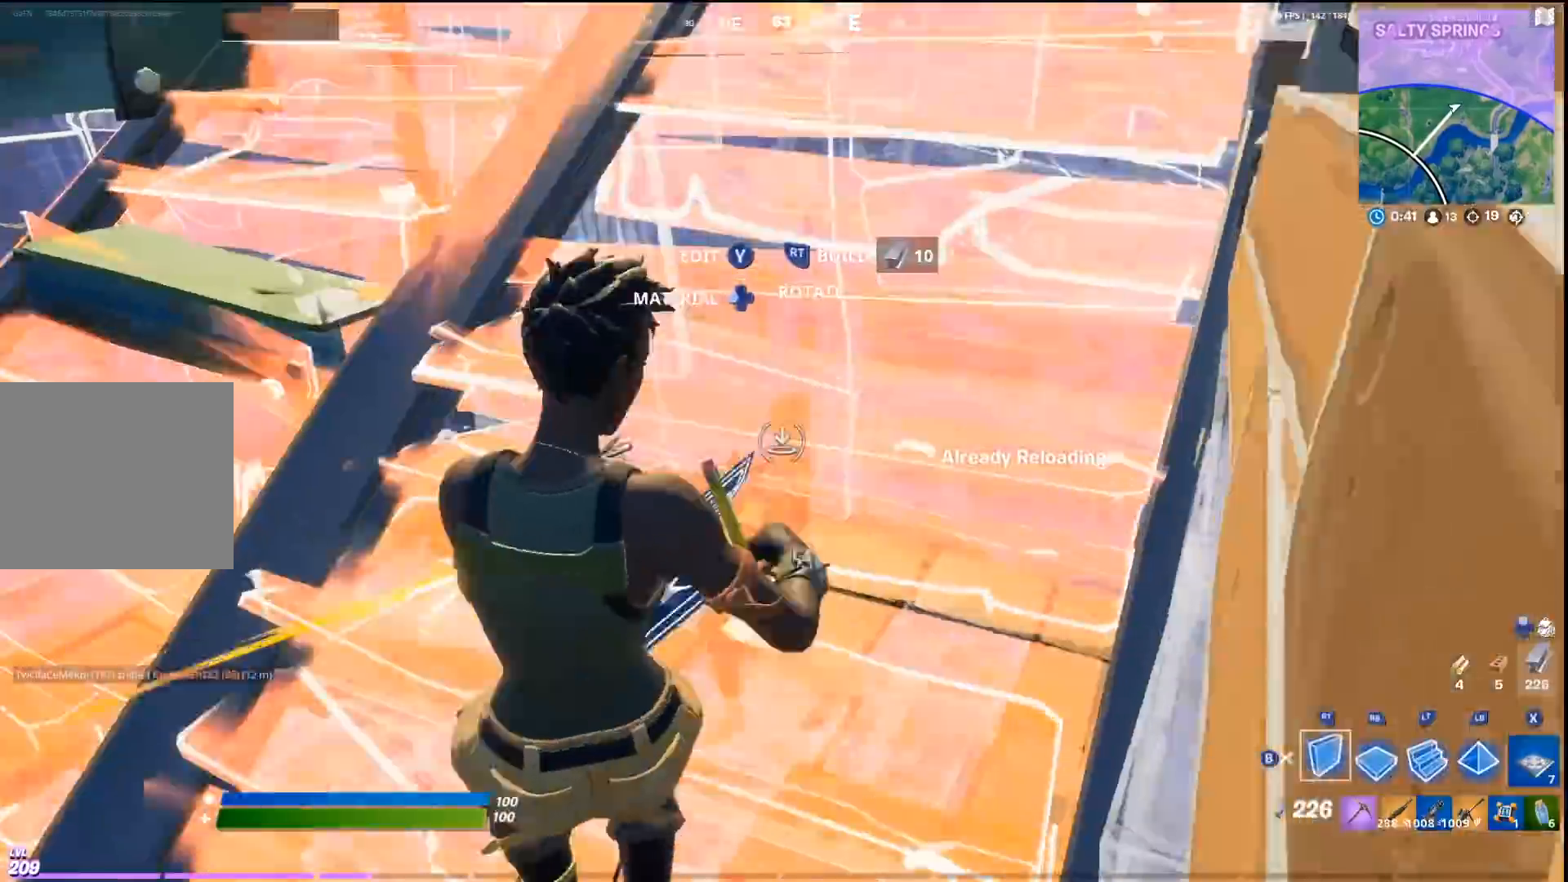
{"buttons": ["R2"], "left_stick": "up-left", "right_stick": "center", "events": [[33, "CIRCLE", "up"], [133, "L2", "down"], [133, "R2", "up"], [267, "left_stick", "up-left"], [333, "L3", "down"], [333, "right_stick", "up"], [367, "L2", "up"], [400, "right_stick", "center"], [433, "R2", "down"], [467, "L3", "up"]]}
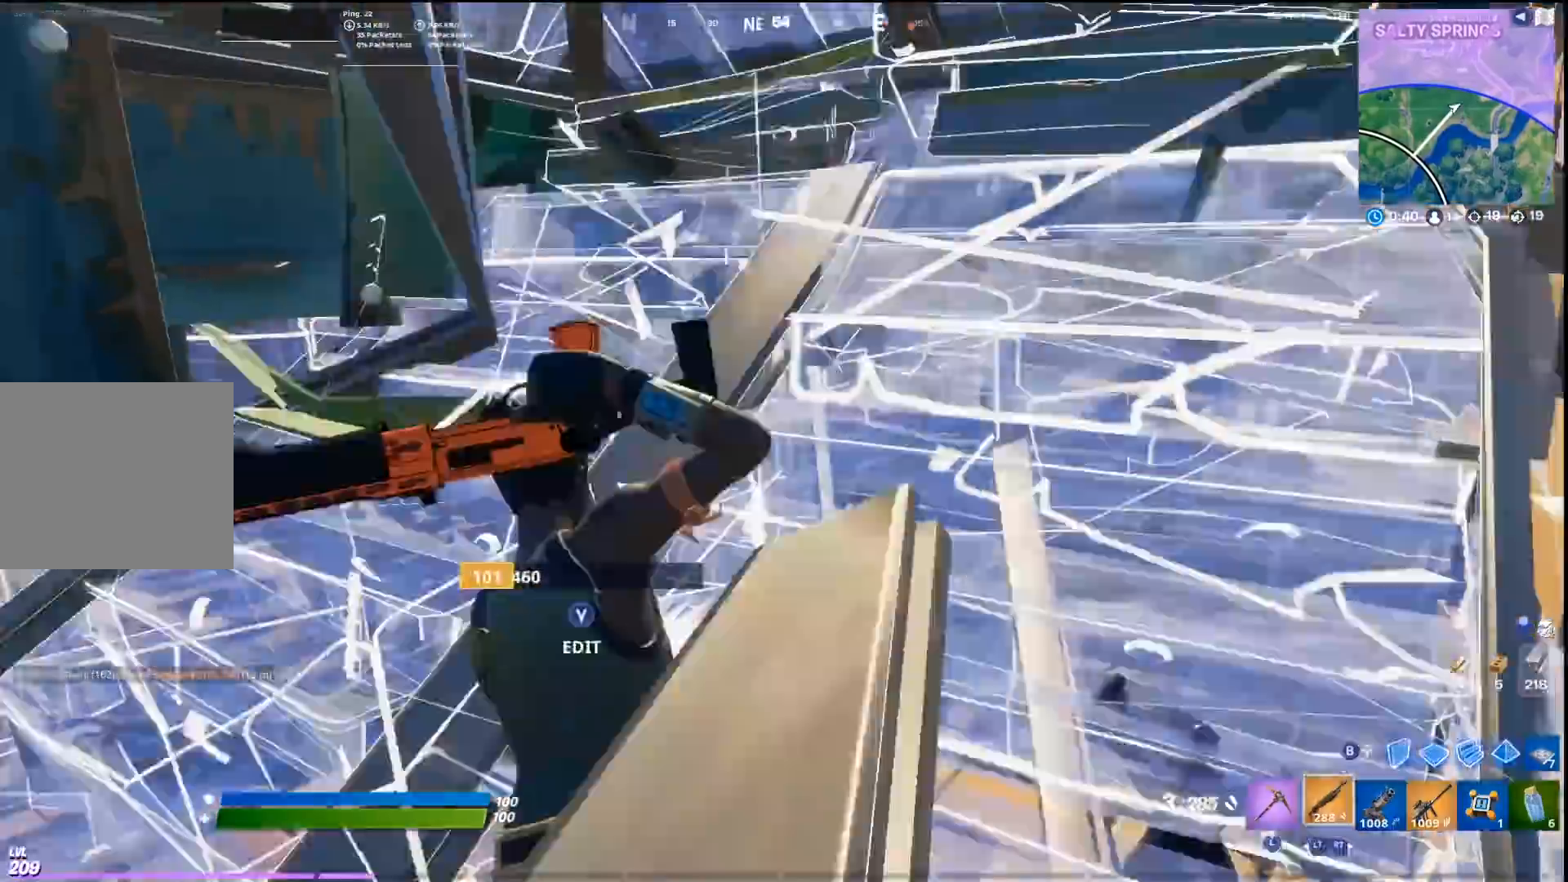
{"buttons": [], "left_stick": "down", "right_stick": "center", "events": [[67, "R2", "up"], [300, "left_stick", "left"], [300, "right_stick", "down-right"], [367, "R2", "down"], [400, "left_stick", "down"], [467, "R2", "up"], [467, "right_stick", "center"]]}
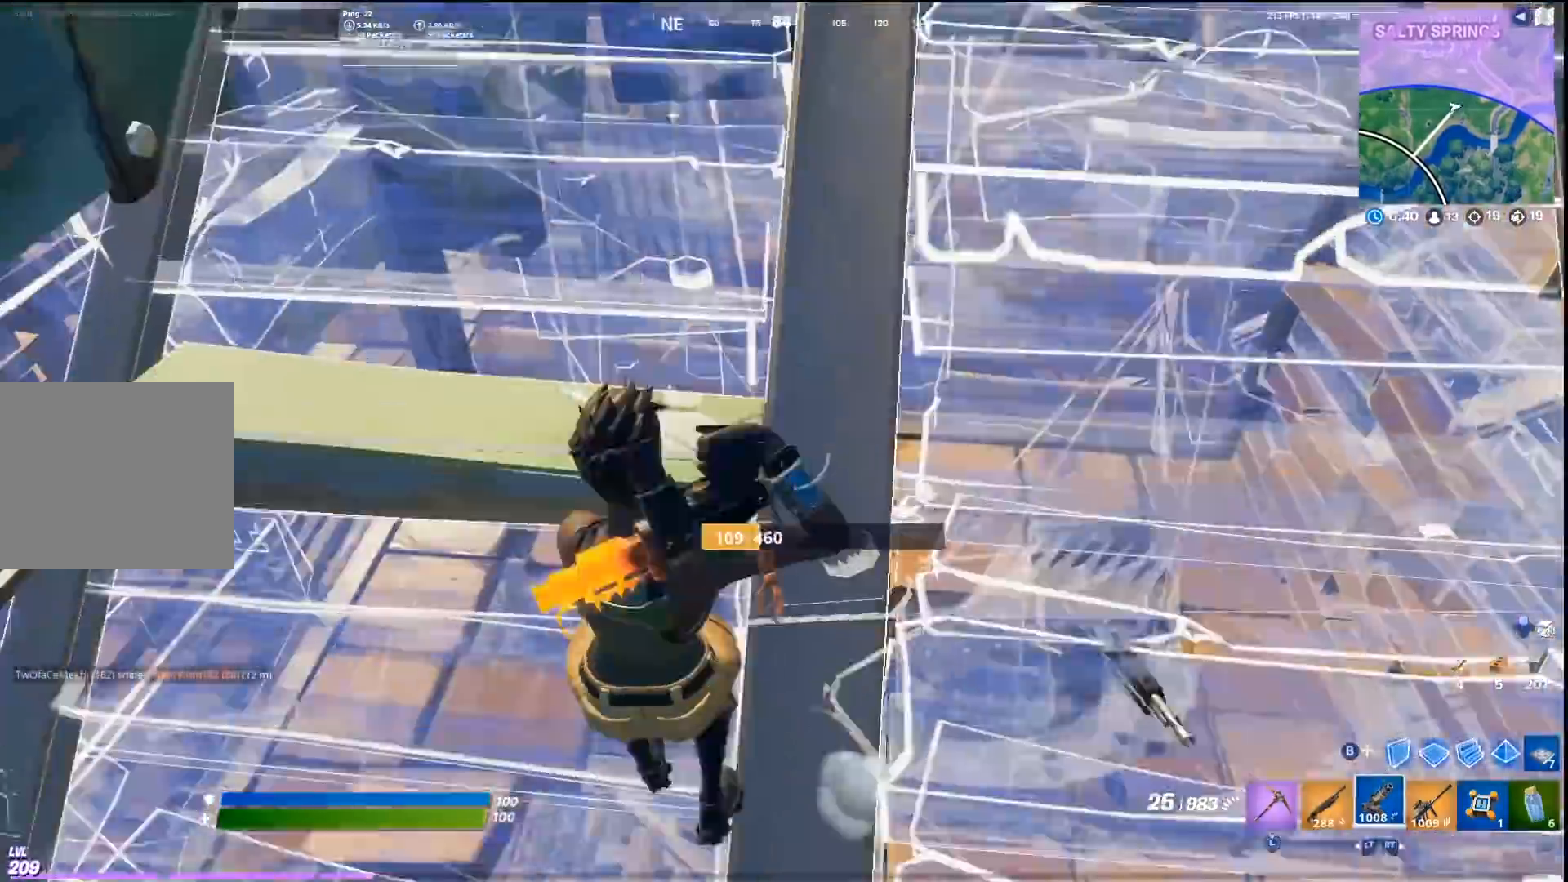
{"buttons": ["R1"], "left_stick": "up-right", "right_stick": "center", "events": [[33, "left_stick", "down-right"], [67, "R2", "down"], [133, "R2", "up"], [233, "R2", "down"], [267, "left_stick", "right"], [333, "R2", "up"], [333, "right_stick", "down-left"], [400, "right_stick", "center"], [433, "R1", "down"], [433, "left_stick", "up-right"]]}
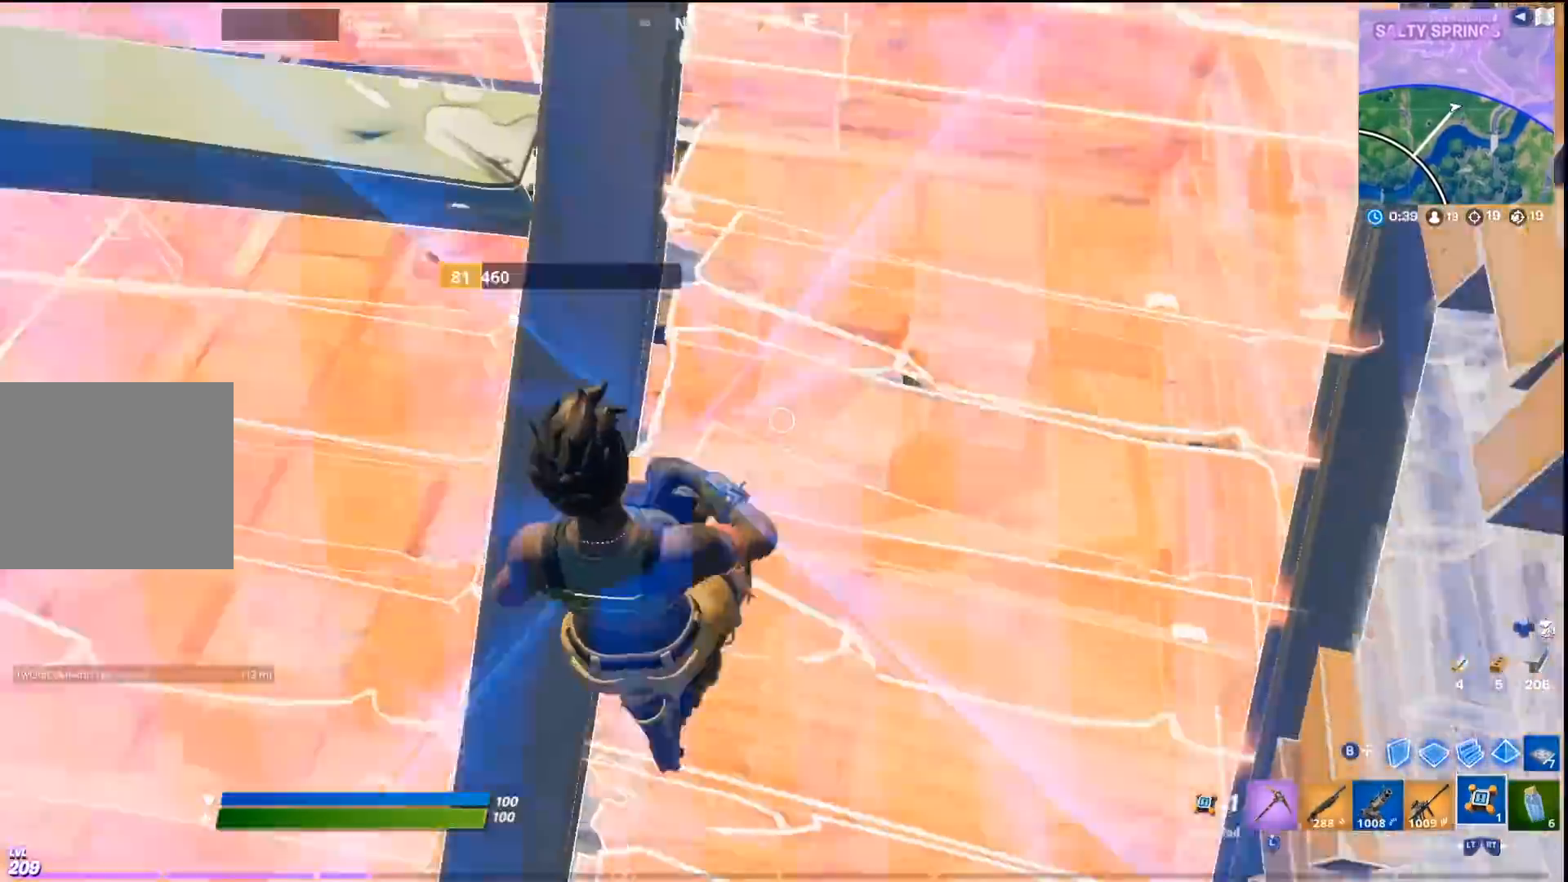
{"buttons": [], "left_stick": "up", "right_stick": "up", "events": [[33, "R1", "up"], [67, "left_stick", "up"], [67, "right_stick", "down"], [133, "R1", "down"], [133, "right_stick", "center"], [200, "R1", "up"], [500, "right_stick", "up"]]}
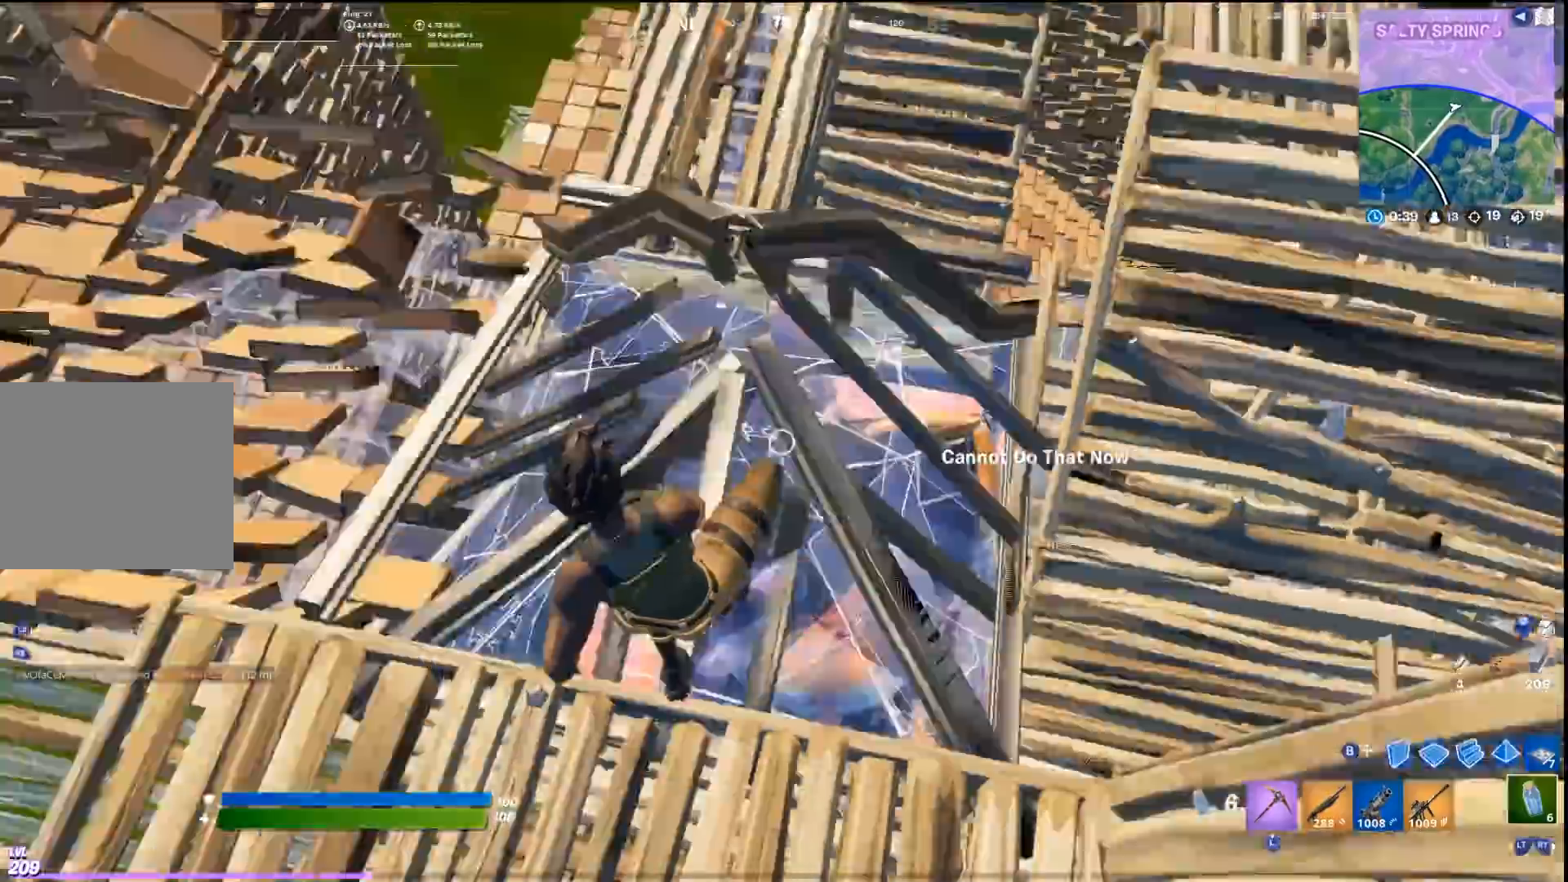
{"buttons": [], "left_stick": "up", "right_stick": "center", "events": [[67, "right_stick", "center"], [133, "L2", "down"], [233, "L2", "up"], [367, "L2", "down"], [467, "L2", "up"]]}
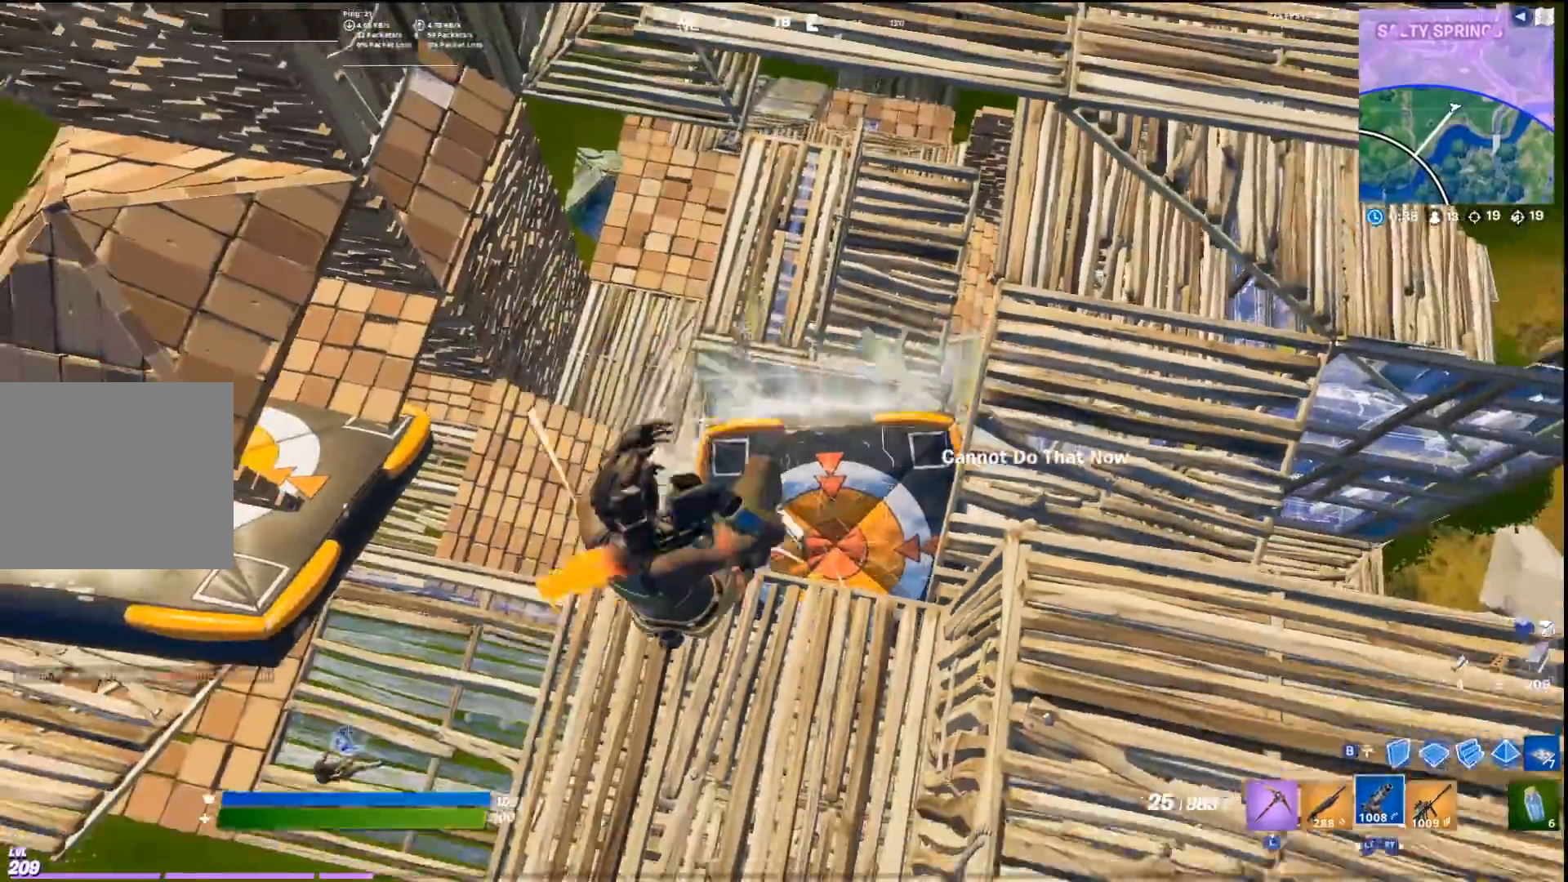
{"buttons": [], "left_stick": "up", "right_stick": "center", "events": []}
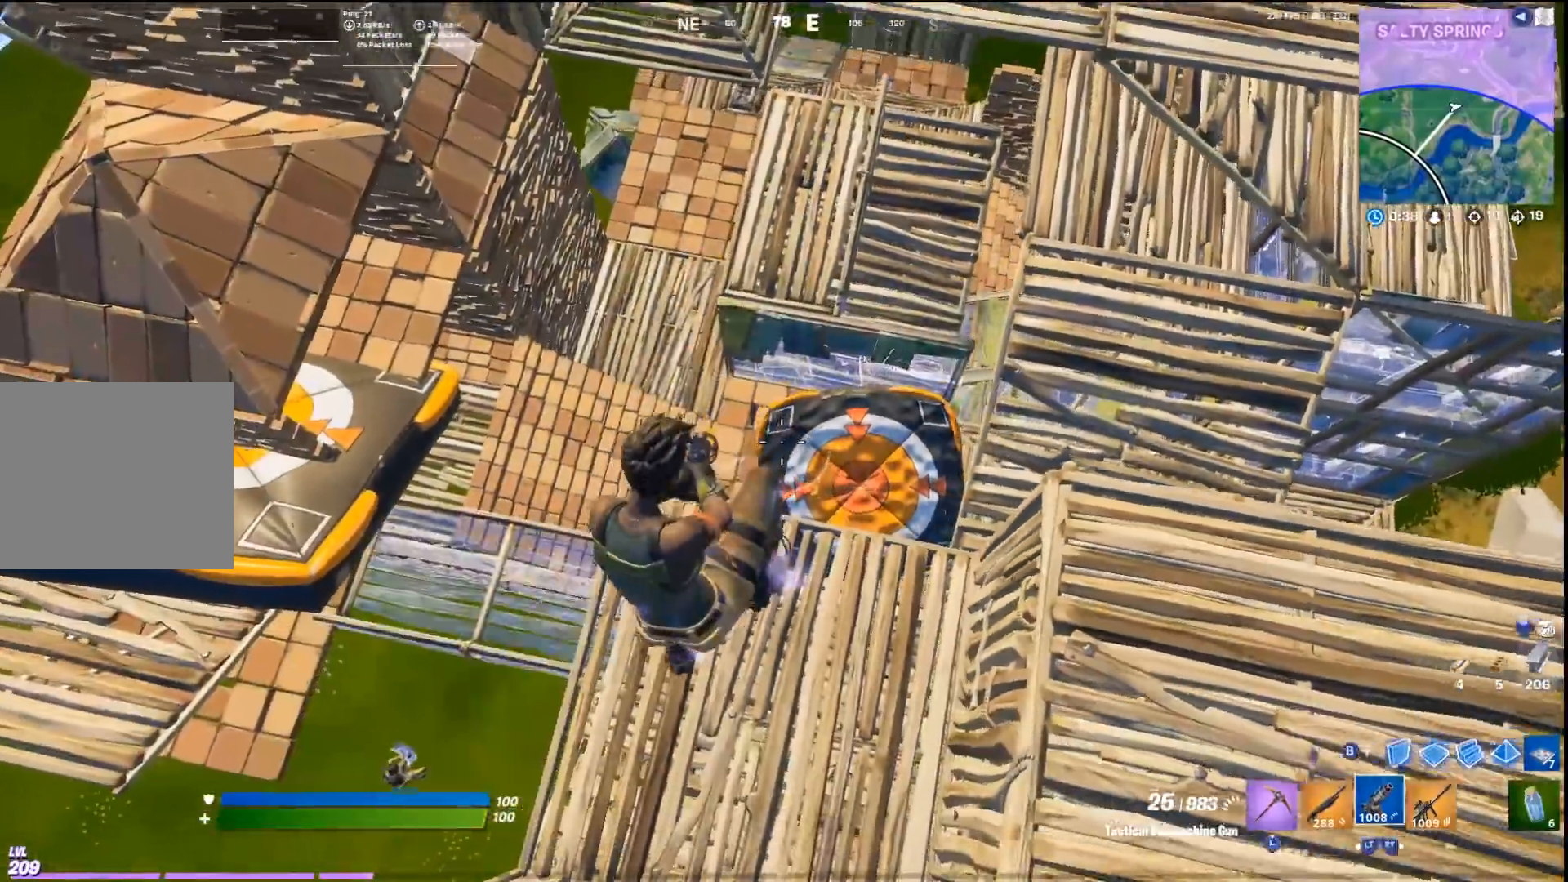
{"buttons": [], "left_stick": "up", "right_stick": "center", "events": [[67, "L2", "down"], [200, "L2", "up"]]}
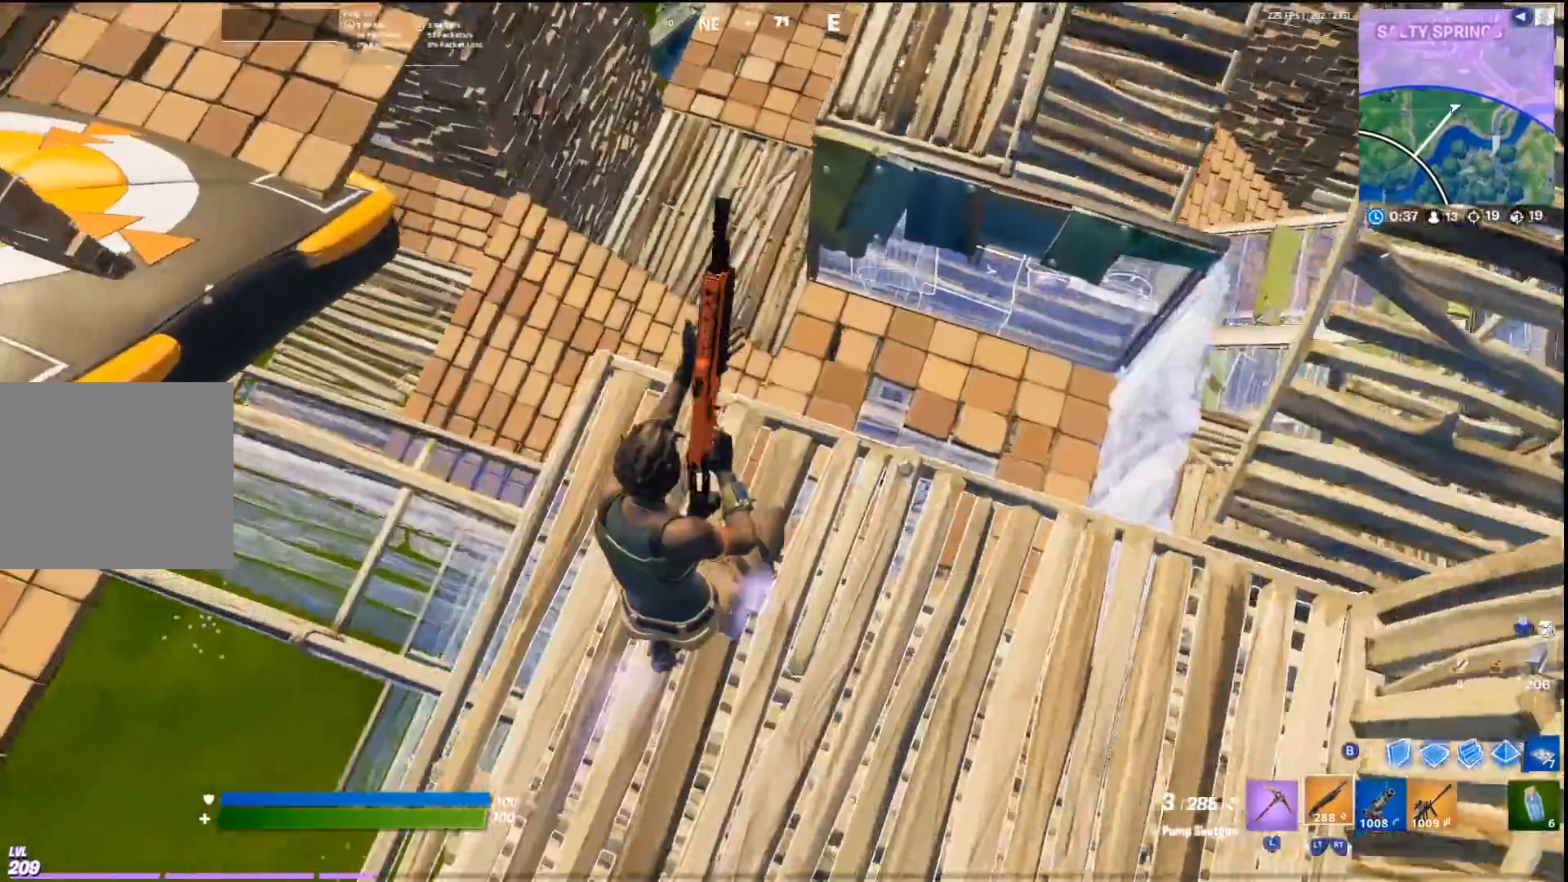
{"buttons": [], "left_stick": "up-left", "right_stick": "center", "events": [[67, "left_stick", "up-right"], [200, "left_stick", "up"], [200, "right_stick", "right"], [367, "left_stick", "up-left"], [433, "right_stick", "center"]]}
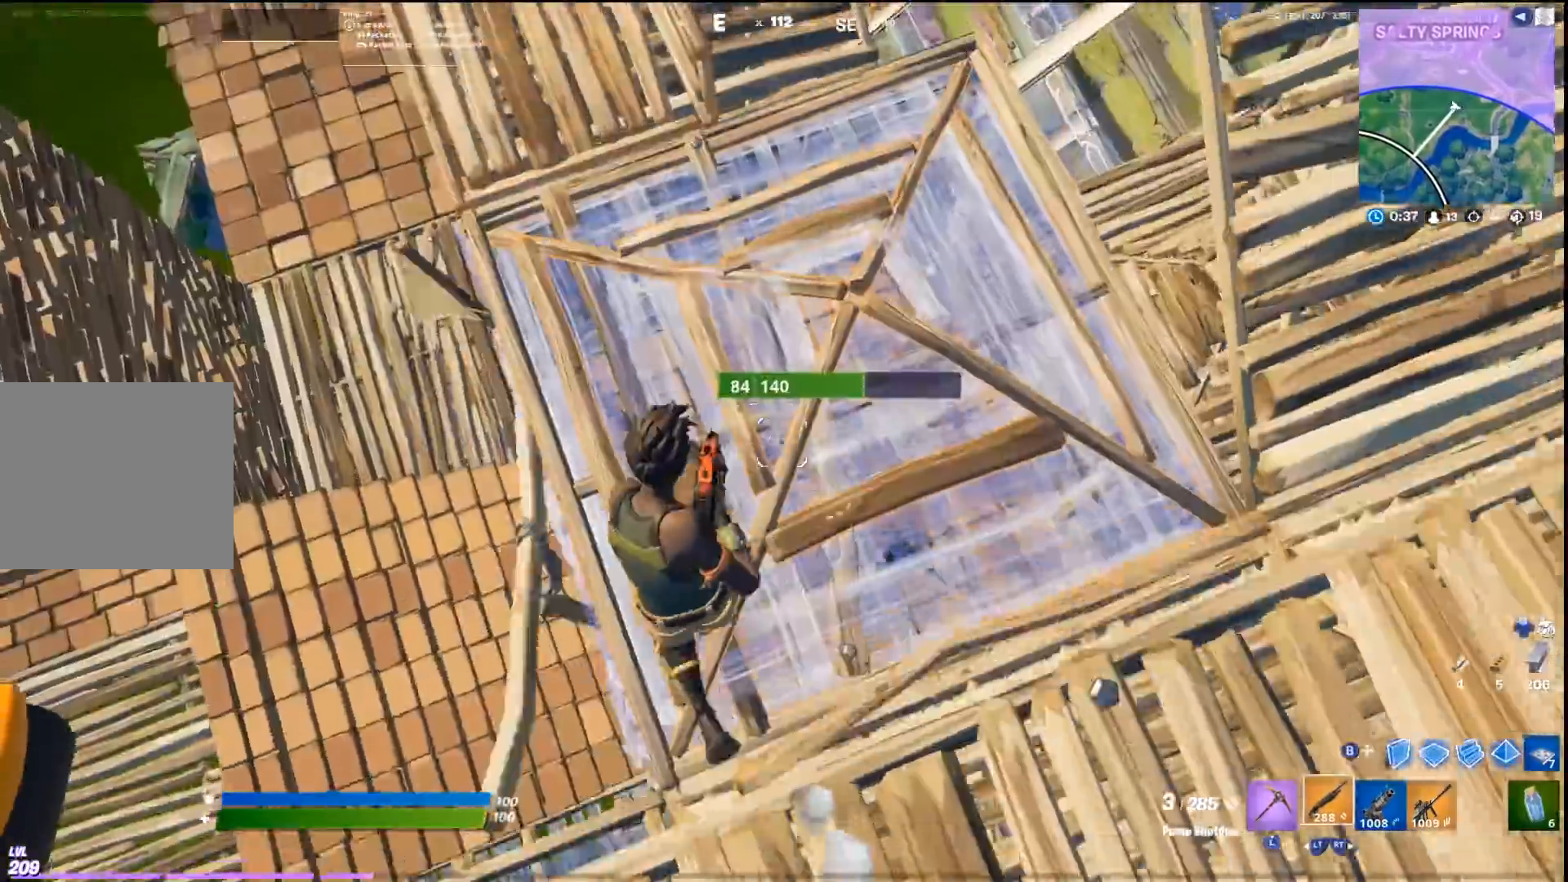
{"buttons": ["CIRCLE", "L2"], "left_stick": "up-left", "right_stick": "center", "events": [[100, "right_stick", "left"], [400, "CIRCLE", "down"], [400, "right_stick", "center"], [500, "L2", "down"]]}
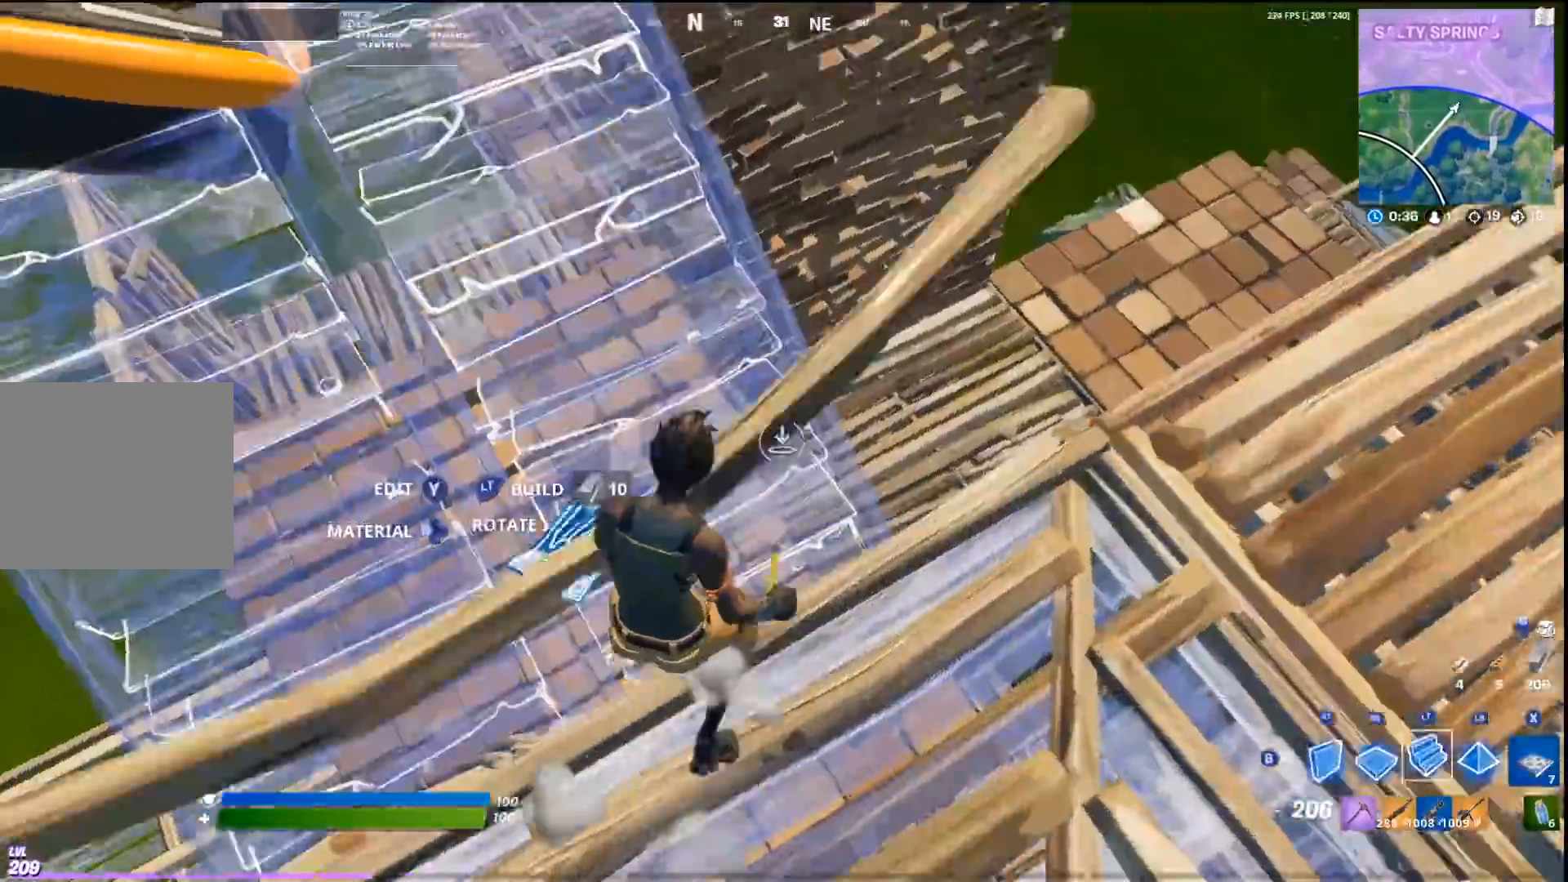
{"buttons": [], "left_stick": "down-right", "right_stick": "up-right", "events": [[33, "CIRCLE", "up"], [67, "L3", "down"], [100, "L2", "up"], [100, "right_stick", "right"], [200, "L3", "up"], [200, "R2", "down"], [267, "left_stick", "down-right"], [367, "R2", "up"], [500, "right_stick", "up-right"]]}
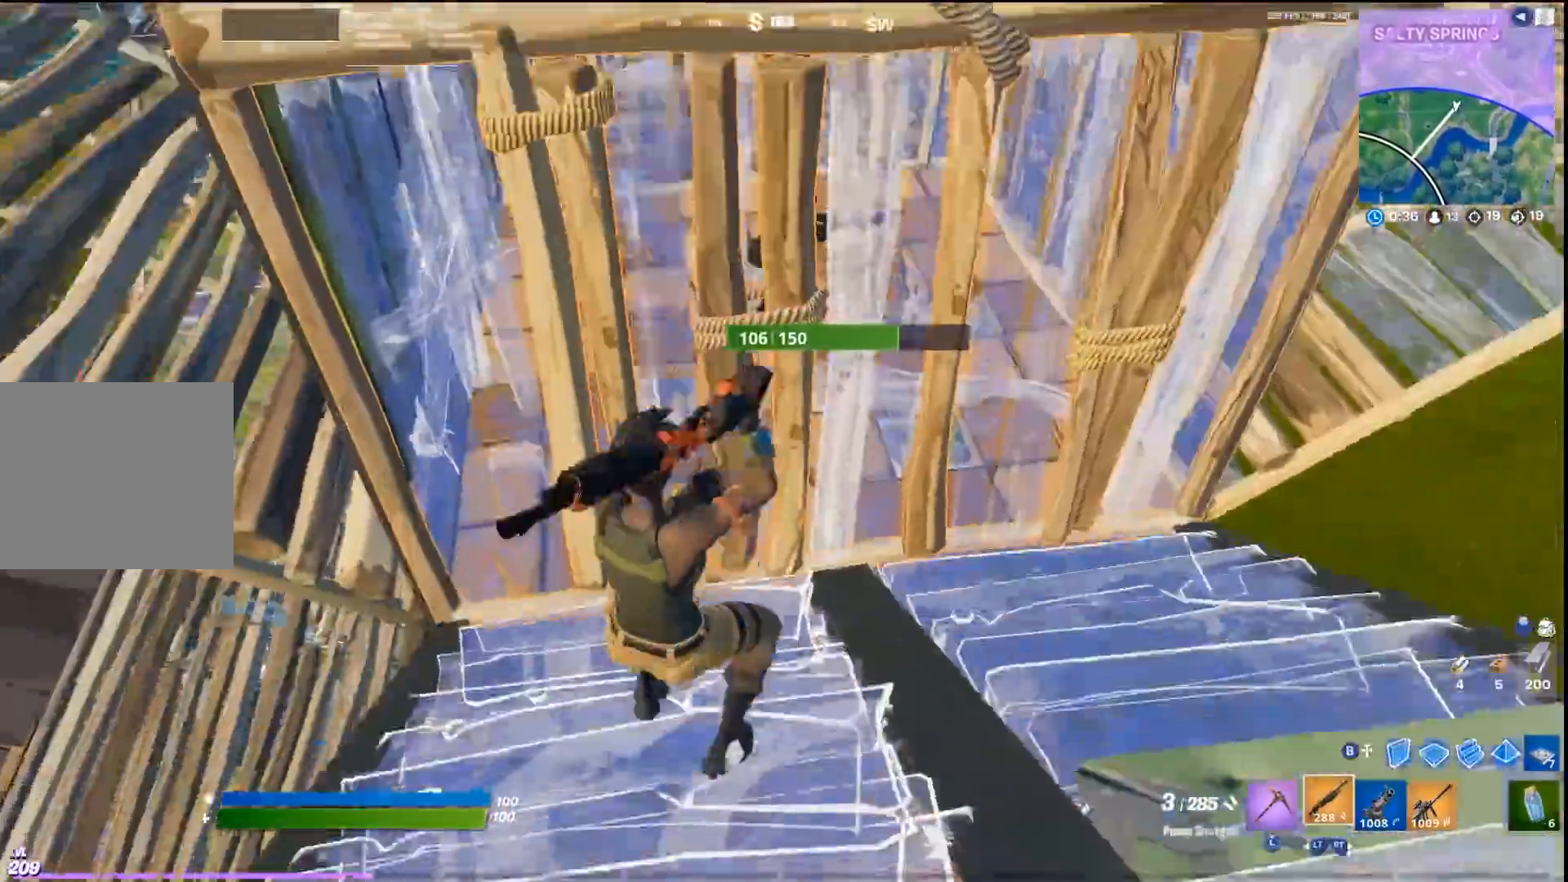
{"buttons": [], "left_stick": "up", "right_stick": "center", "events": [[67, "left_stick", "right"], [167, "right_stick", "center"], [400, "left_stick", "up"]]}
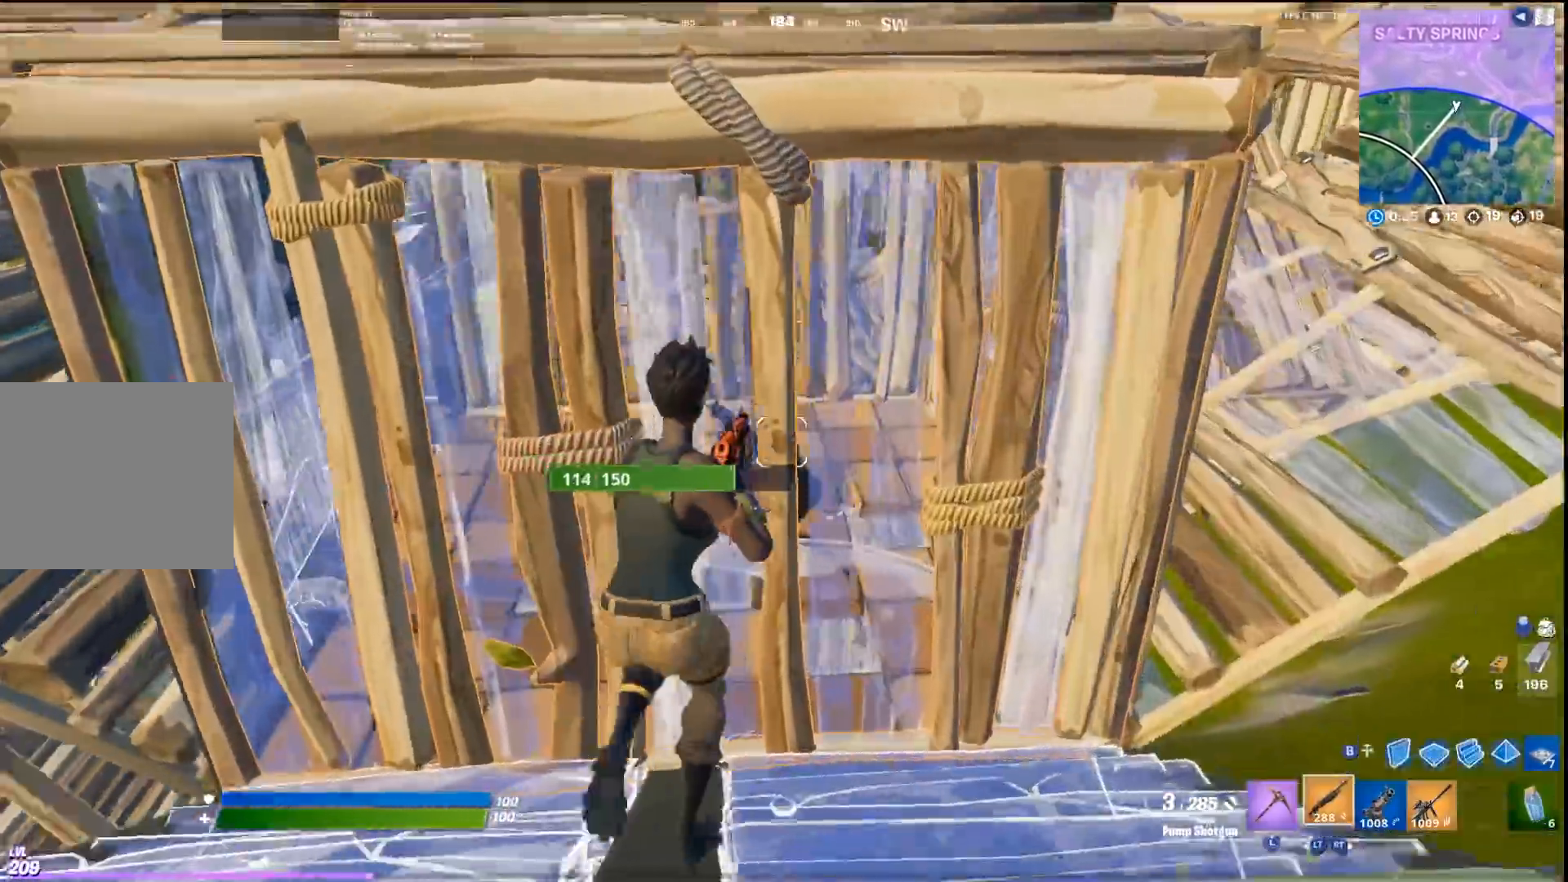
{"buttons": [], "left_stick": "down", "right_stick": "center", "events": [[33, "left_stick", "up-left"], [333, "left_stick", "left"], [467, "left_stick", "down"]]}
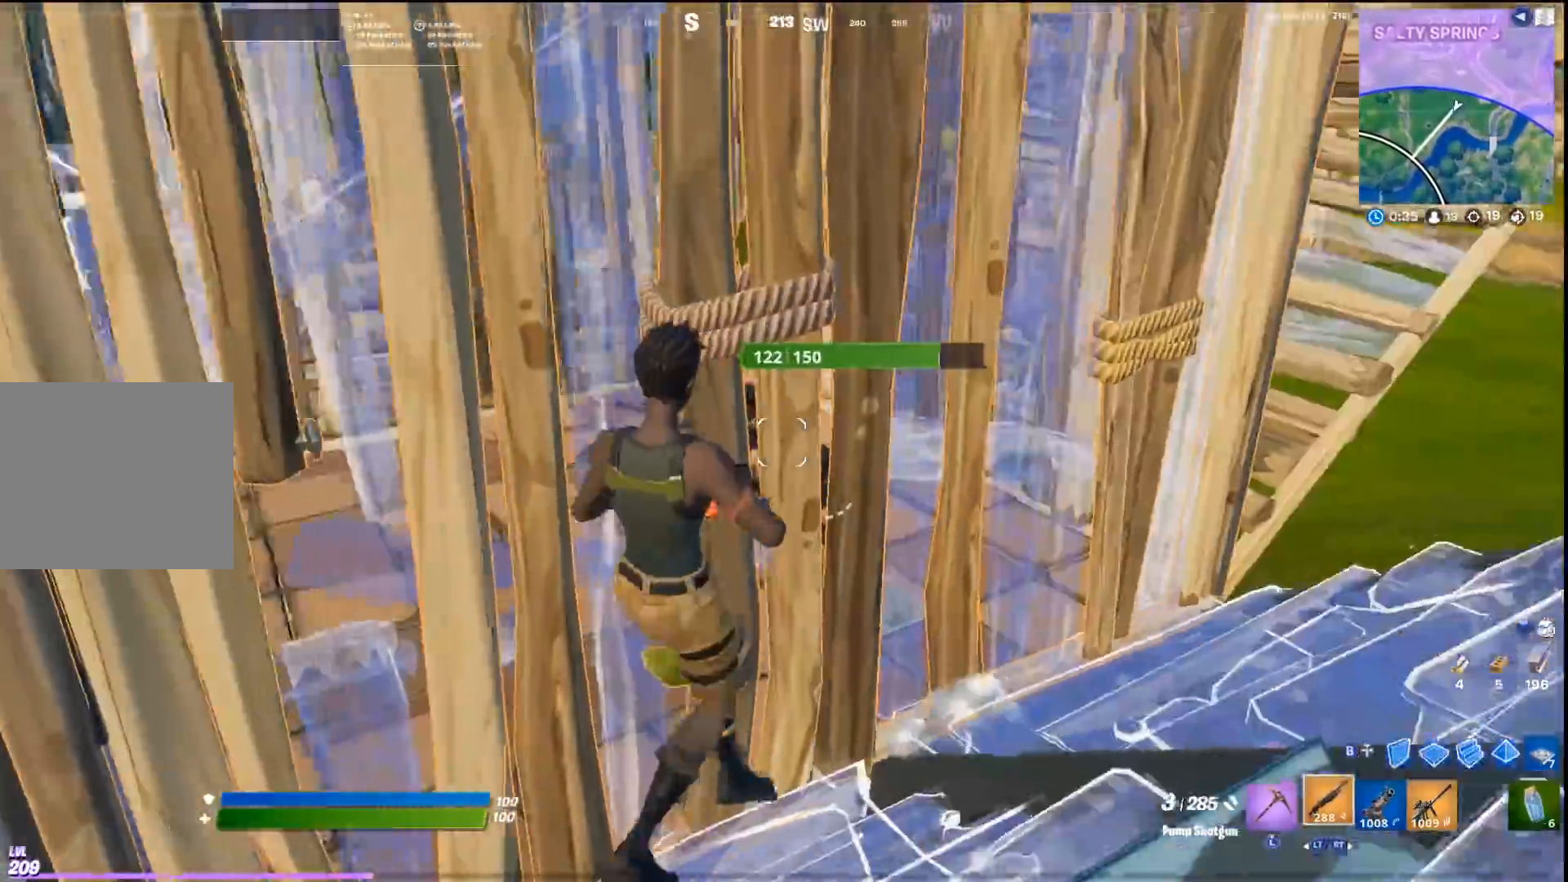
{"buttons": [], "left_stick": "down-right", "right_stick": "center", "events": [[67, "left_stick", "down-right"]]}